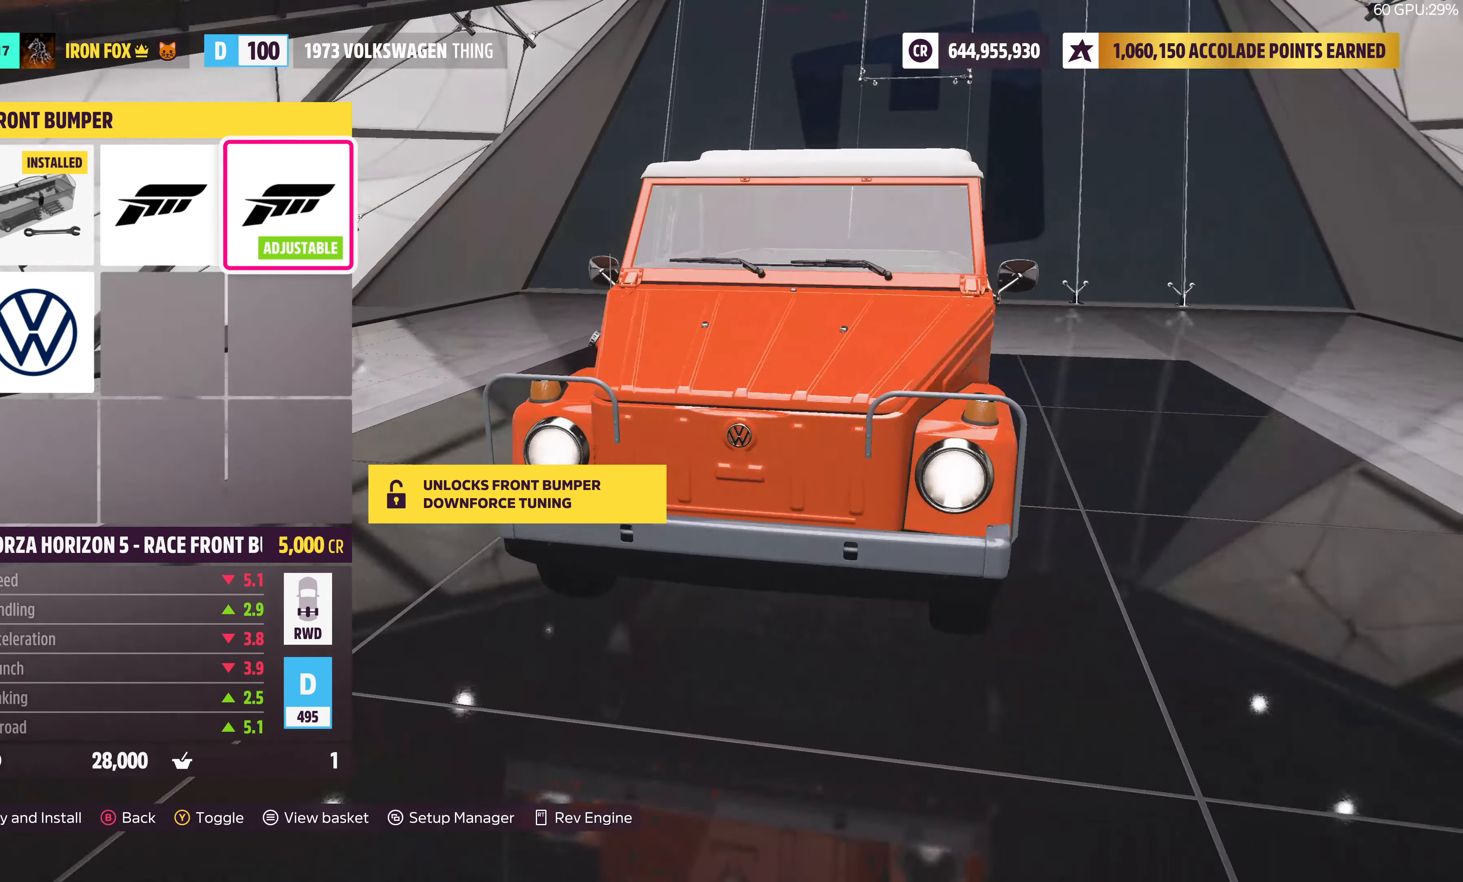
Gameplay with a controller (PlayStation layout); each line is a JSON object with the inputs held at the frame after it. "events" lists button and stick changes between this image and that frame as [ms after this image, input, new state], when the widget could be followed in between.
{"buttons": [], "left_stick": "center", "right_stick": "center", "events": [[500, "right_stick", "center"]]}
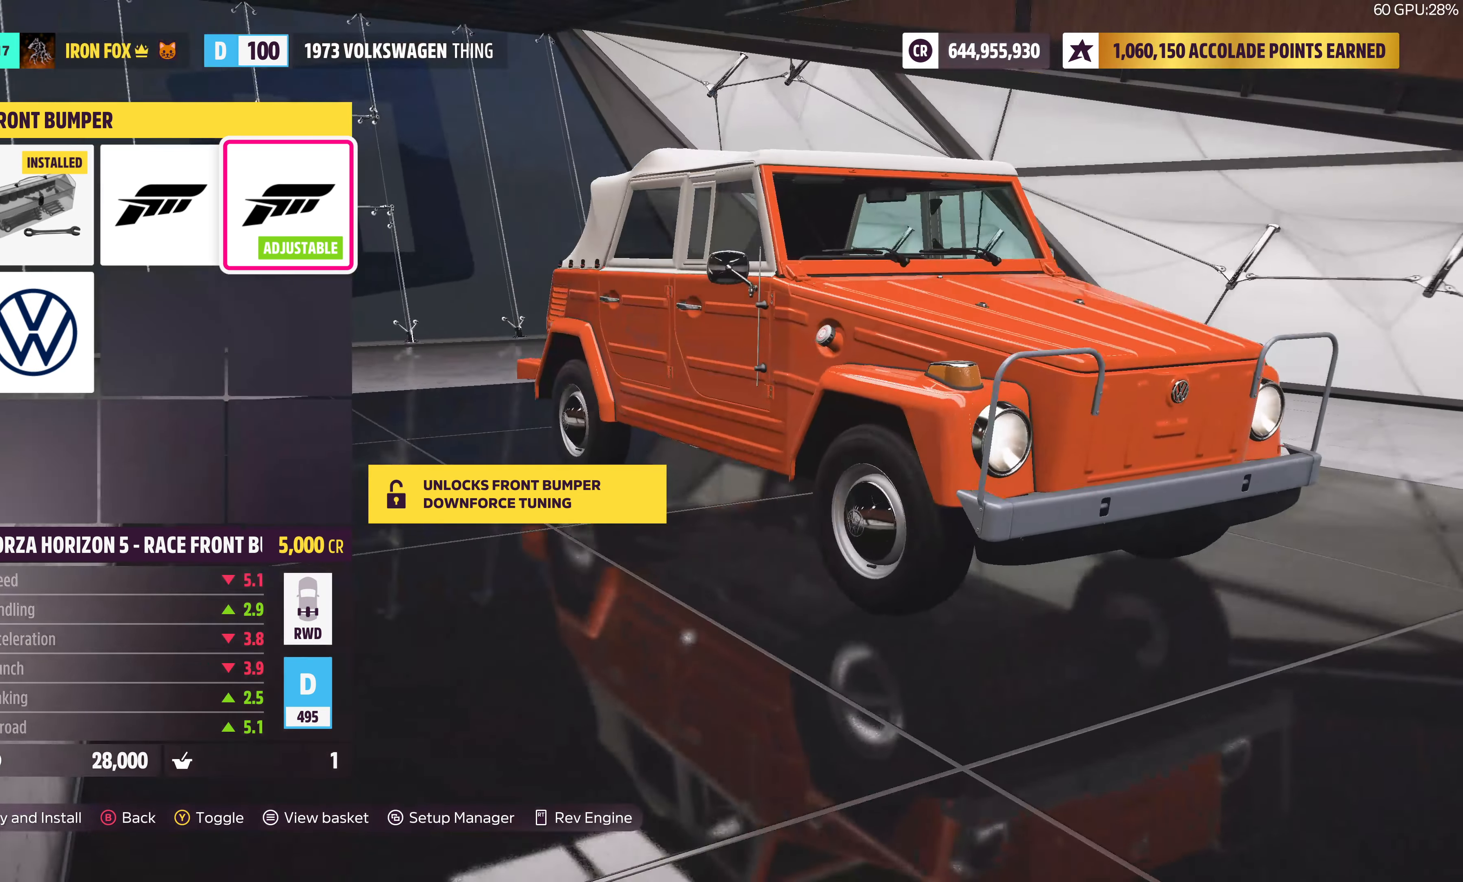
{"buttons": ["DPAD_LEFT"], "left_stick": "center", "right_stick": "center", "events": [[150, "DPAD_LEFT", "down"], [250, "DPAD_LEFT", "up"], [467, "DPAD_LEFT", "down"]]}
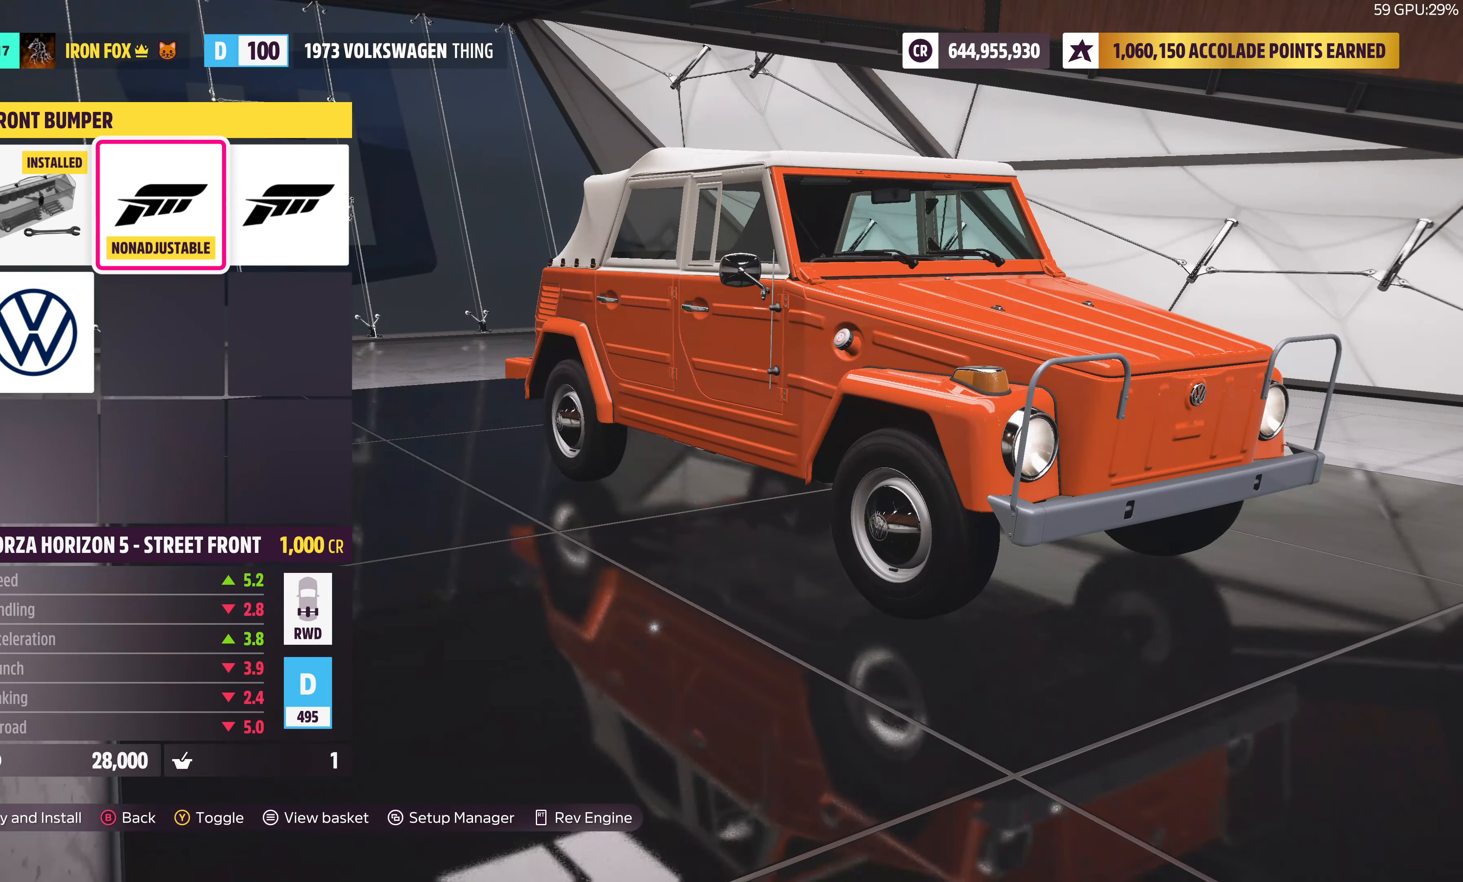
{"buttons": [], "left_stick": "center", "right_stick": "center", "events": [[83, "DPAD_LEFT", "up"]]}
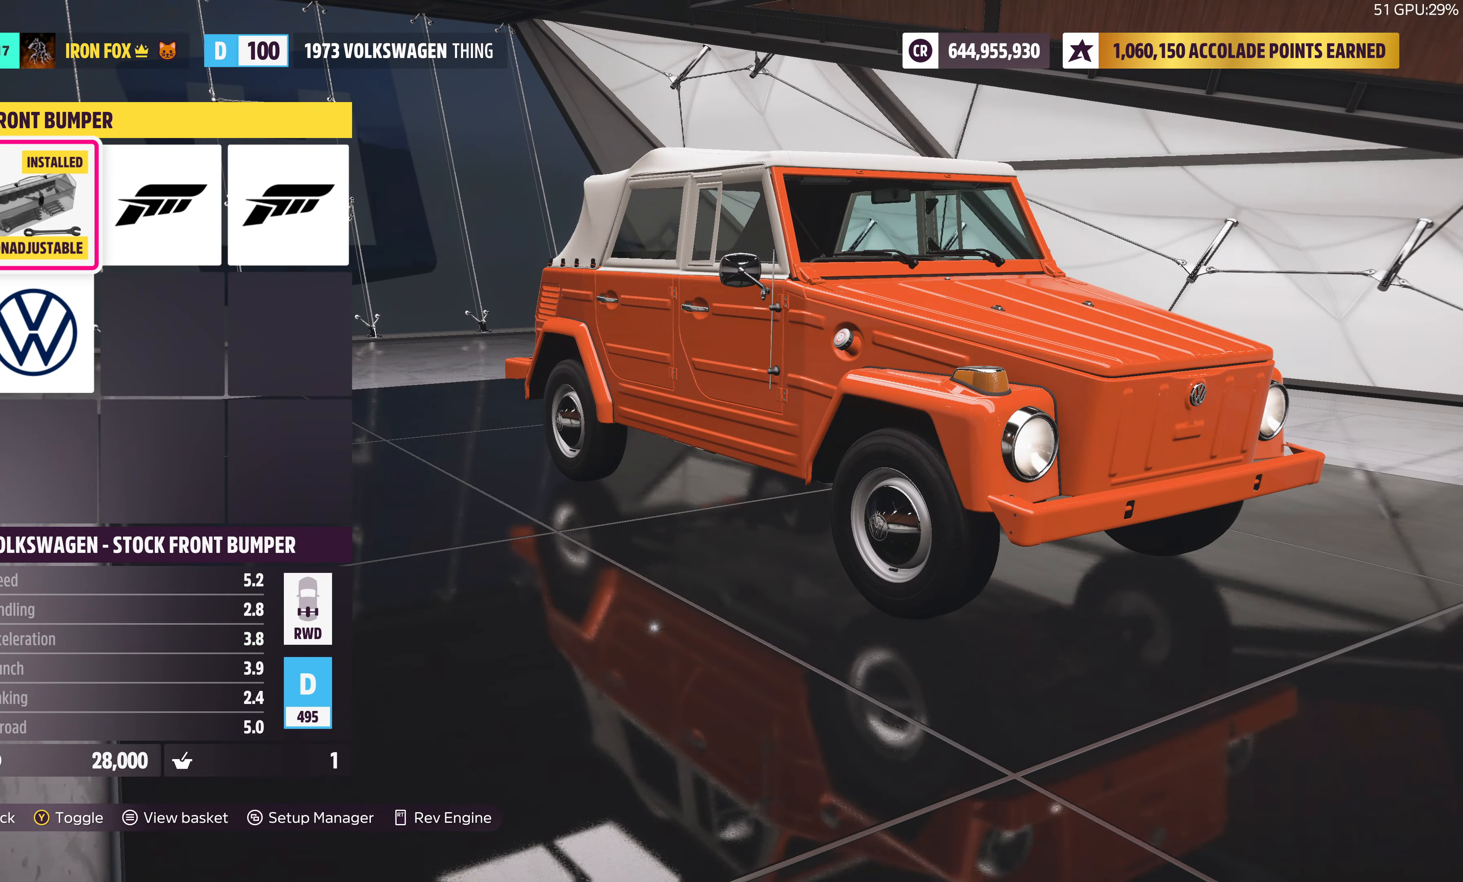
{"buttons": ["DPAD_RIGHT"], "left_stick": "center", "right_stick": "center", "events": [[33, "DPAD_RIGHT", "down"], [167, "DPAD_RIGHT", "up"], [417, "DPAD_RIGHT", "down"]]}
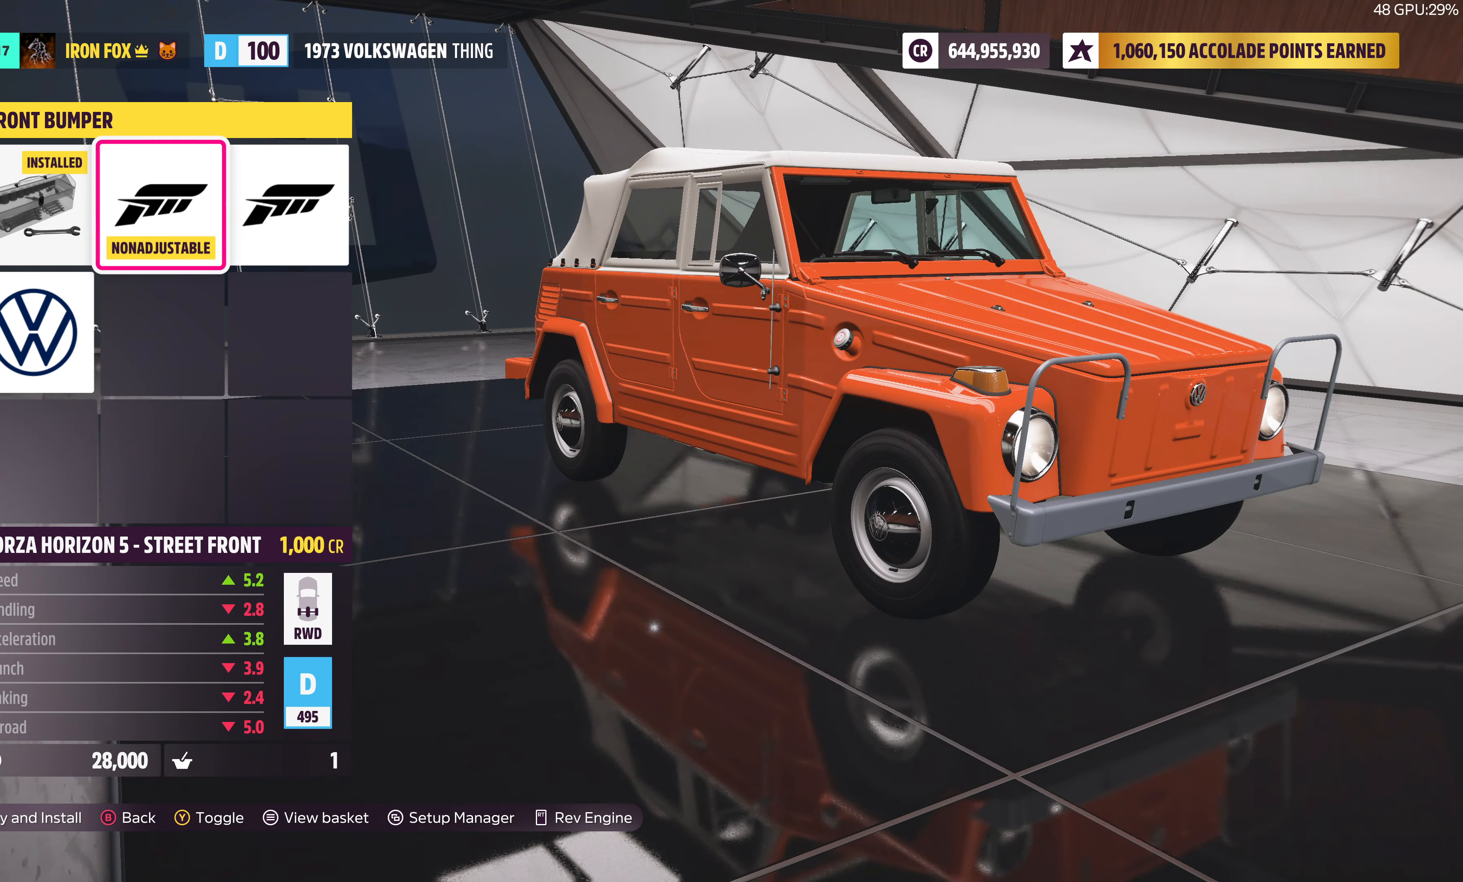
{"buttons": [], "left_stick": "center", "right_stick": "center", "events": [[67, "DPAD_RIGHT", "up"], [317, "CROSS", "down"], [467, "CROSS", "up"]]}
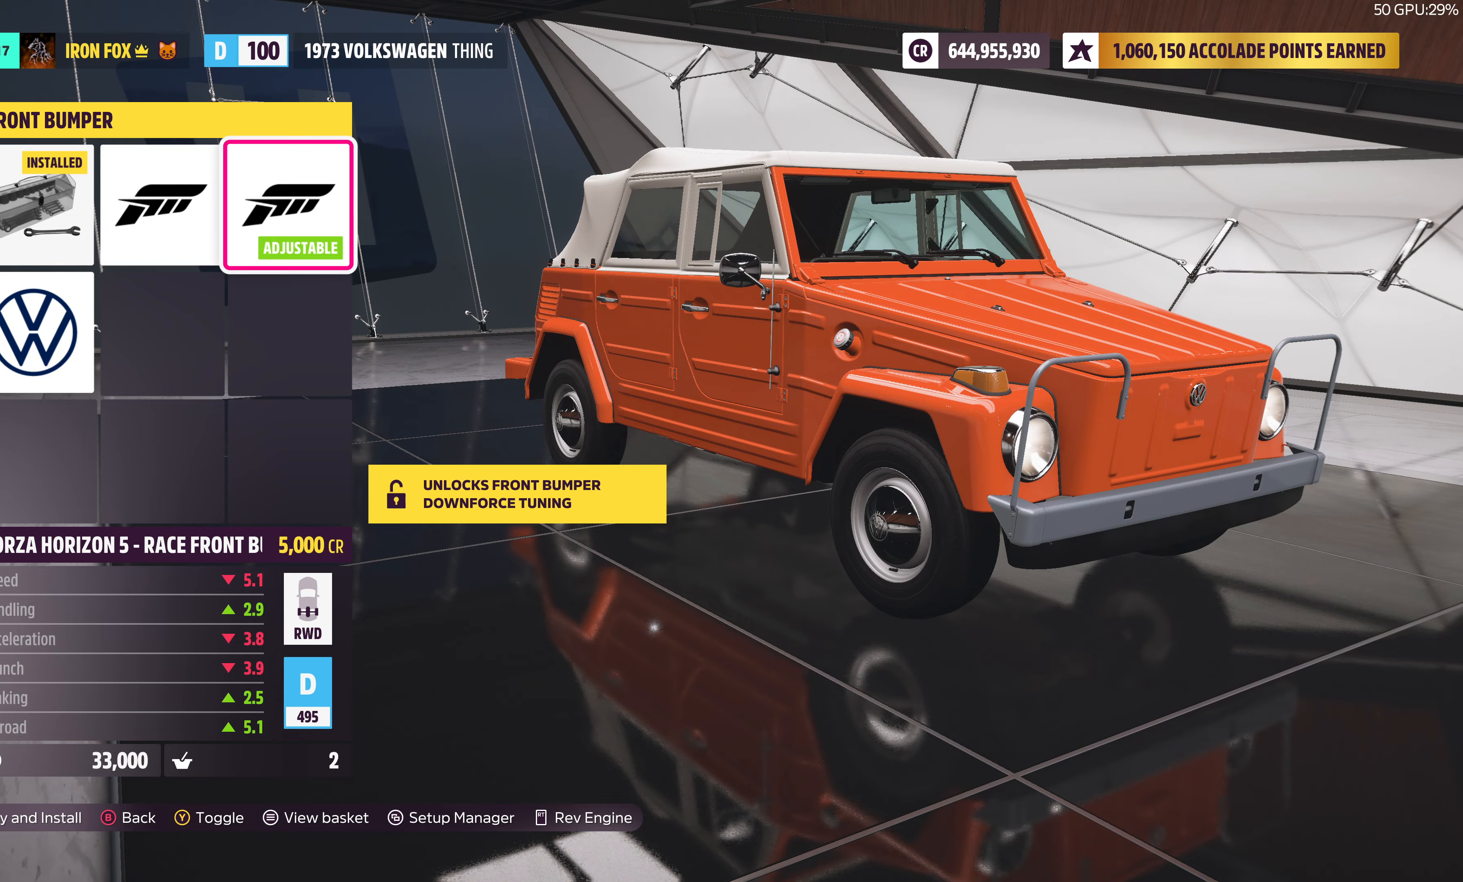
{"buttons": [], "left_stick": "center", "right_stick": "center", "events": []}
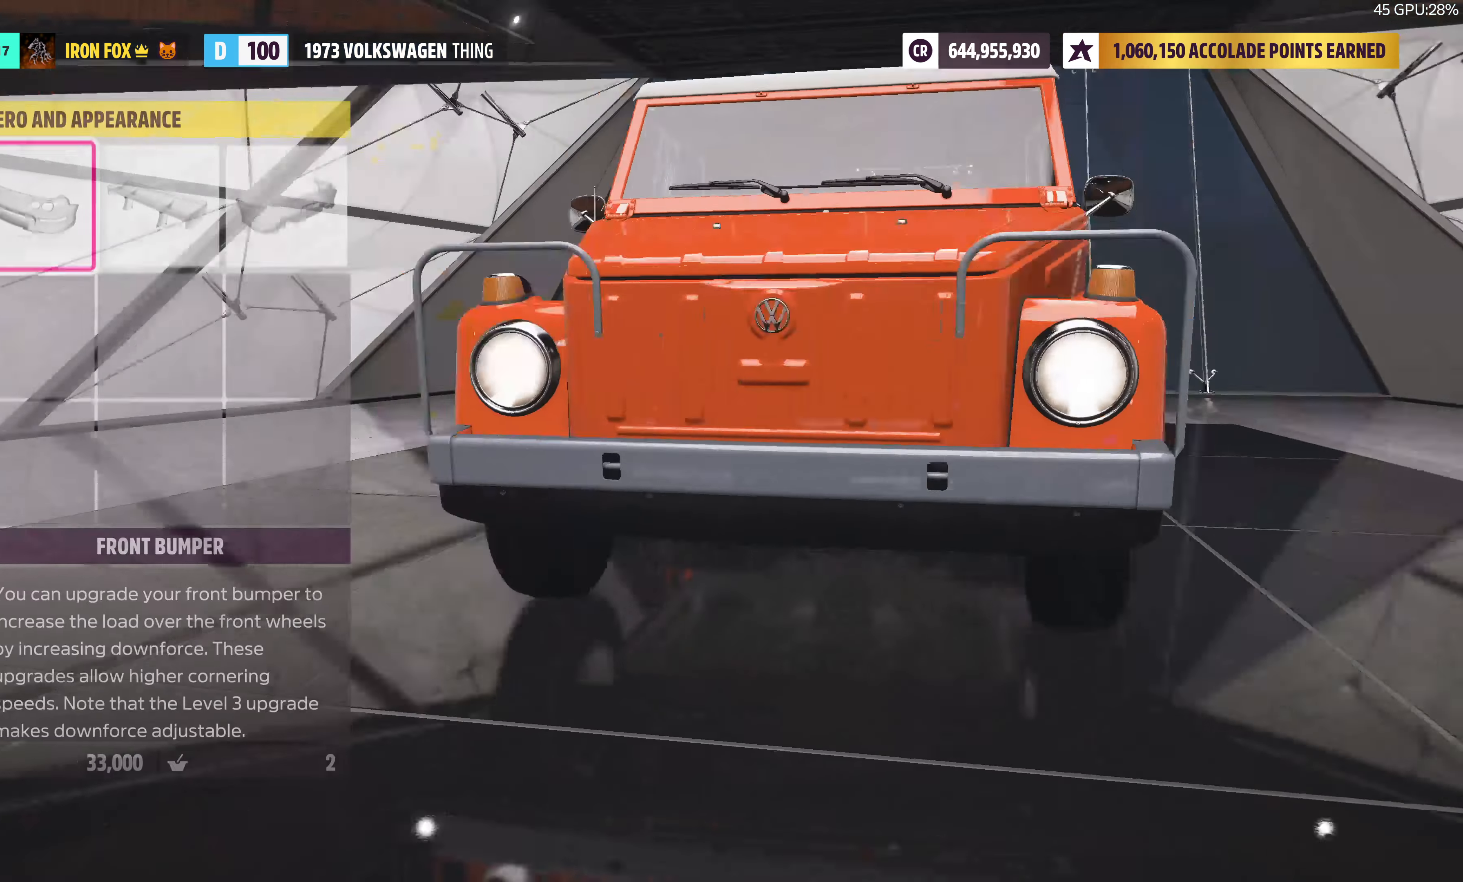
{"buttons": [], "left_stick": "center", "right_stick": "center", "events": []}
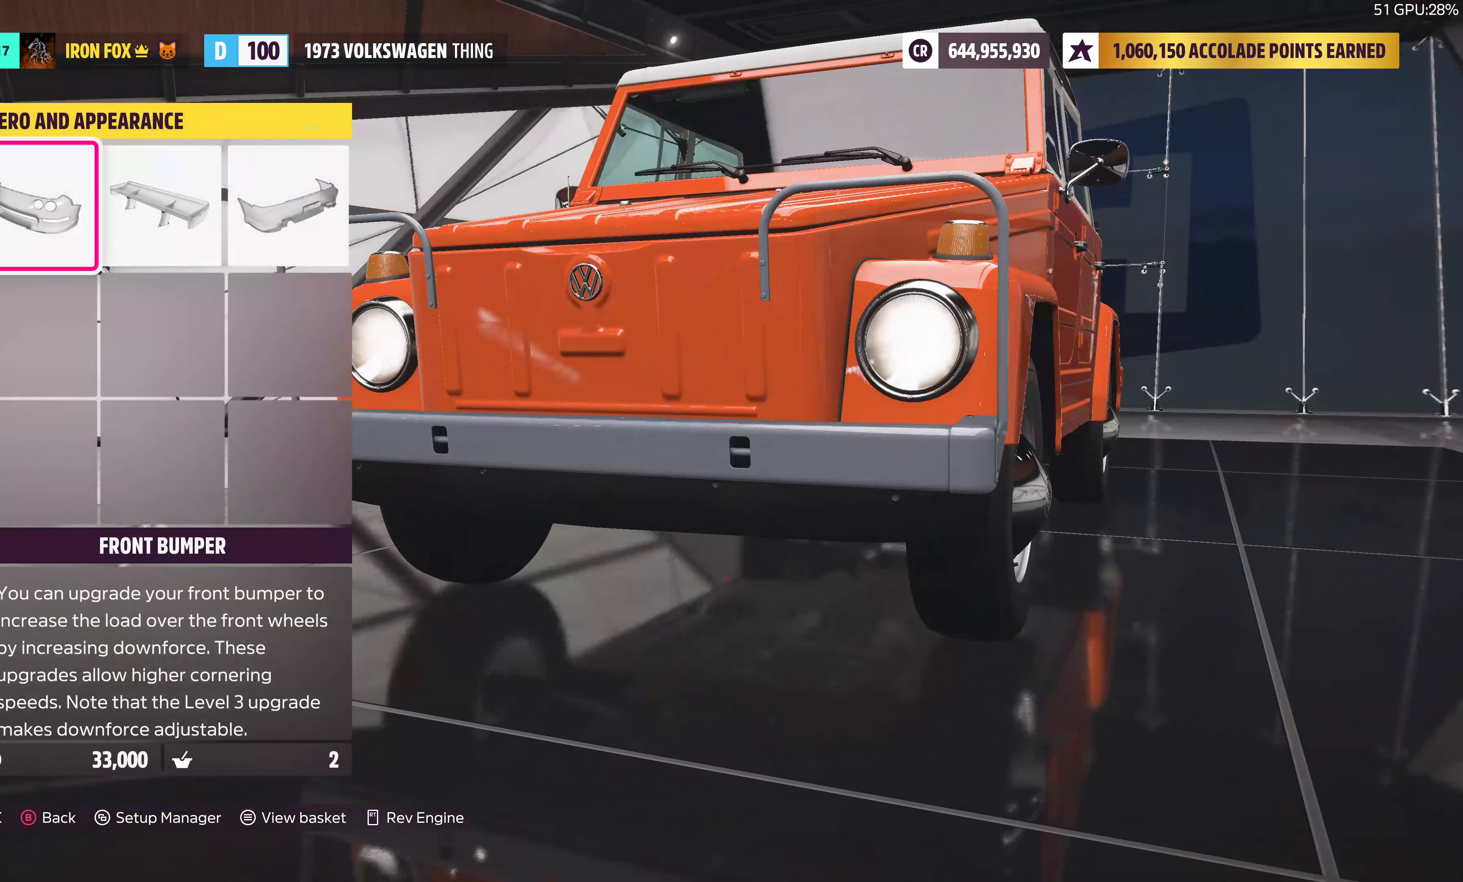
{"buttons": [], "left_stick": "center", "right_stick": "center", "events": []}
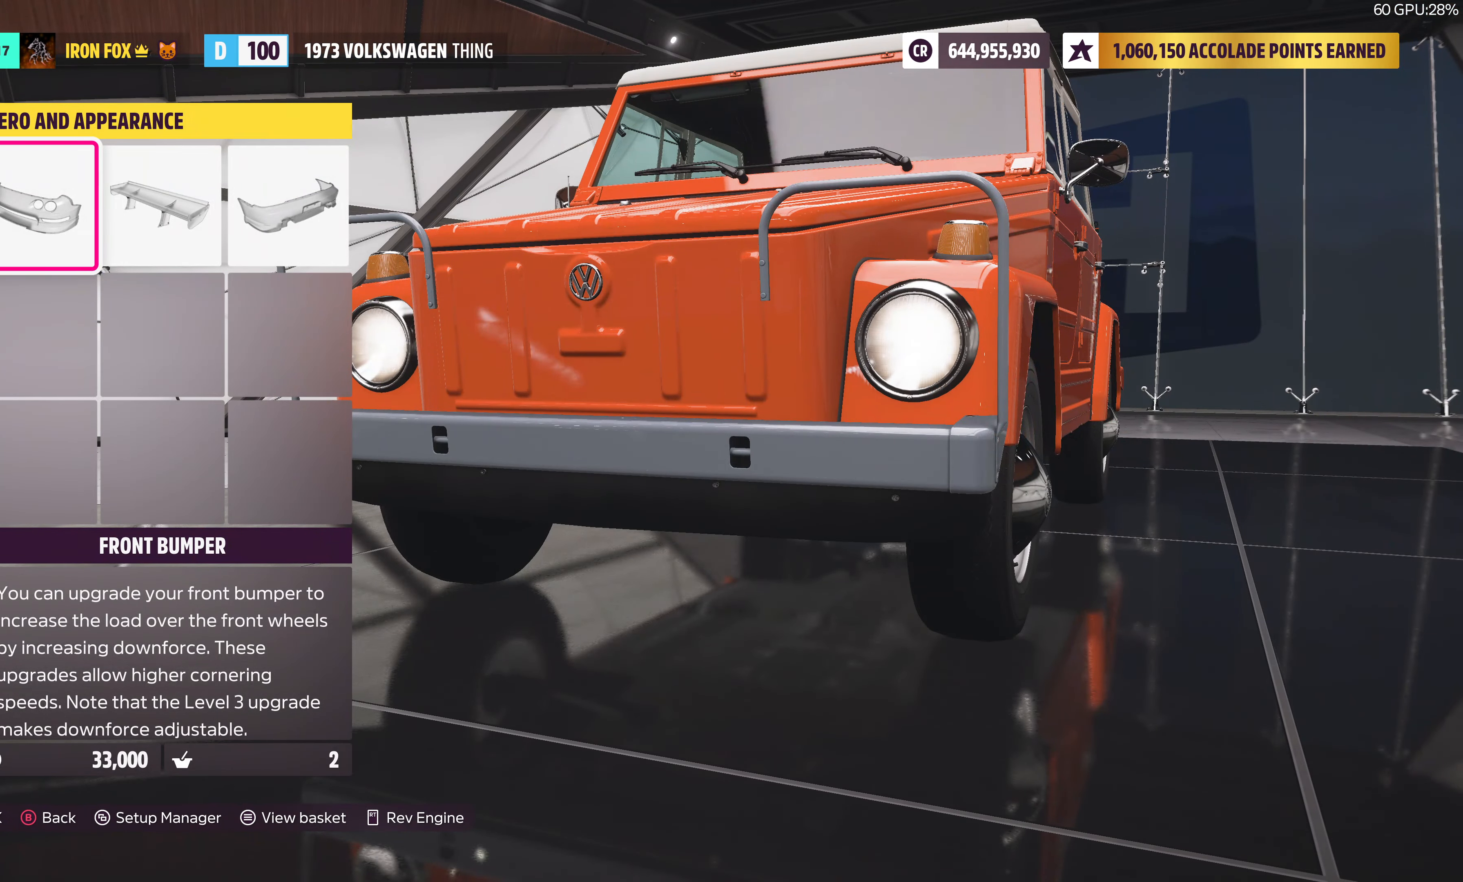
{"buttons": [], "left_stick": "center", "right_stick": "center", "events": []}
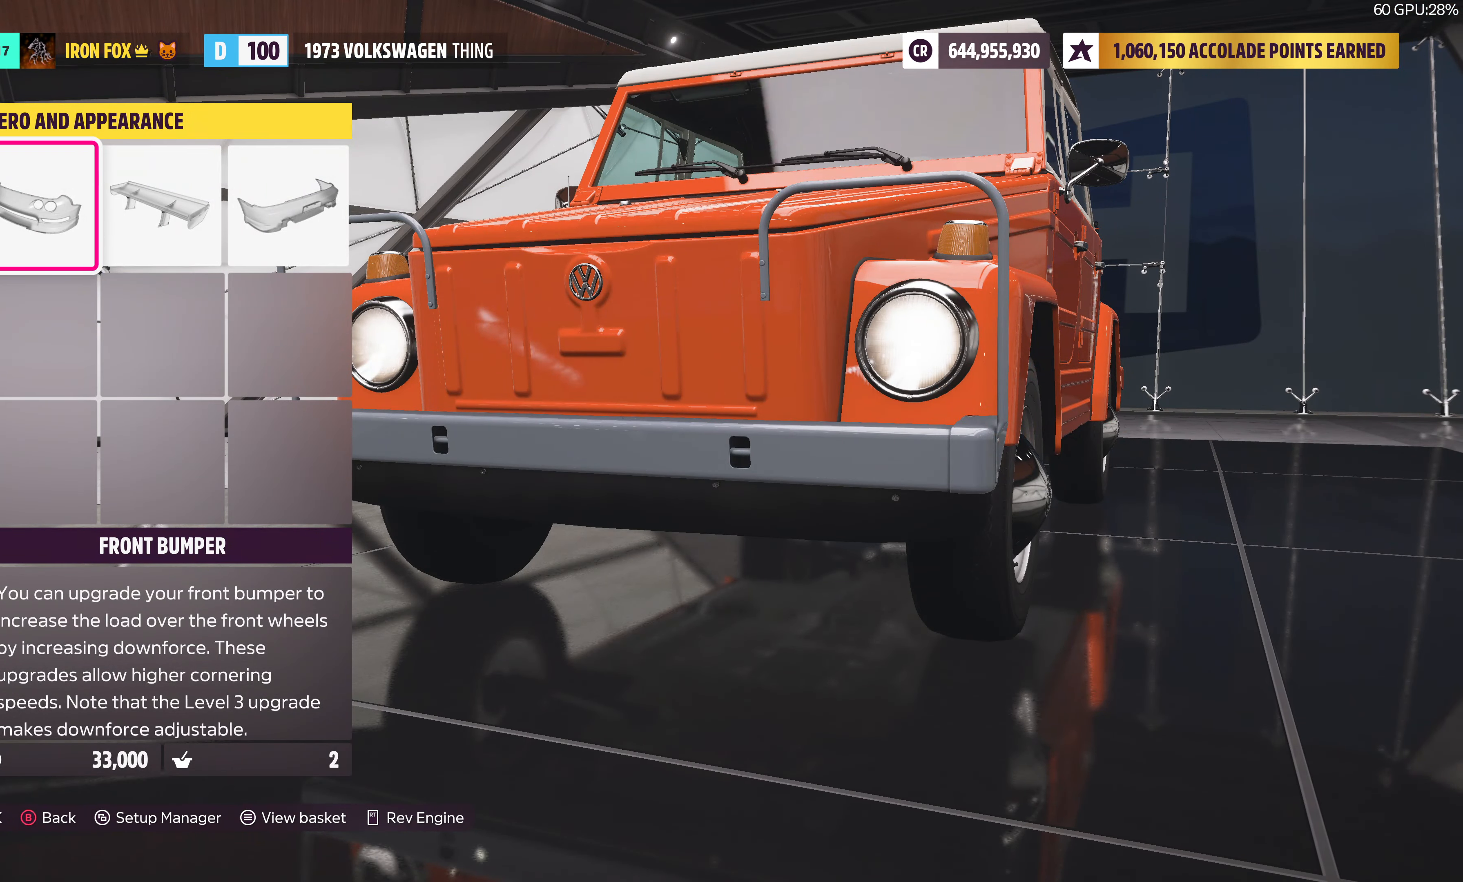
{"buttons": [], "left_stick": "center", "right_stick": "center", "events": []}
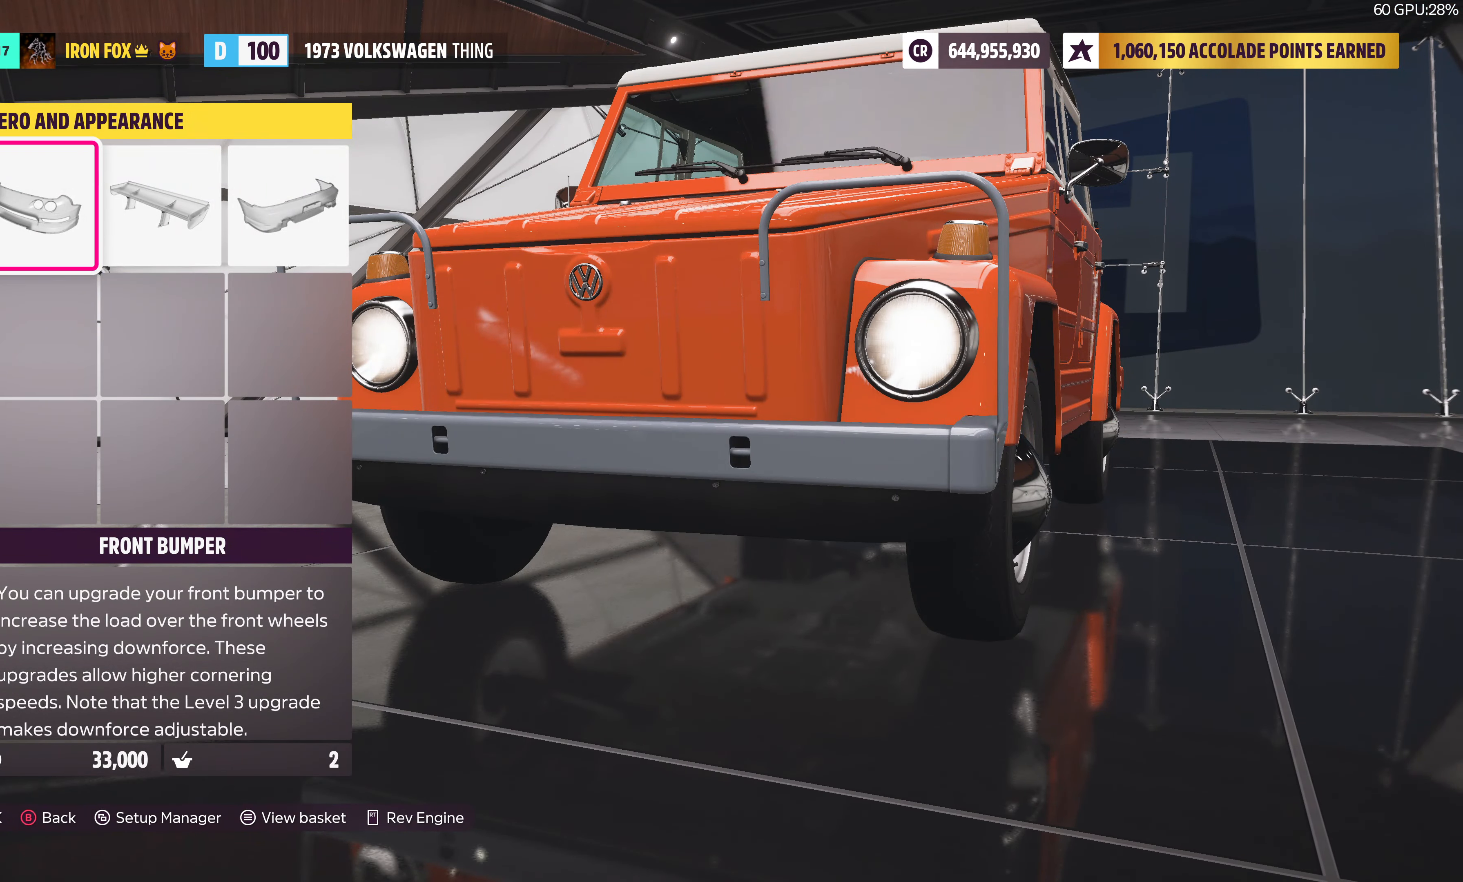
{"buttons": [], "left_stick": "center", "right_stick": "center", "events": [[284, "DPAD_RIGHT", "down"], [417, "DPAD_RIGHT", "up"]]}
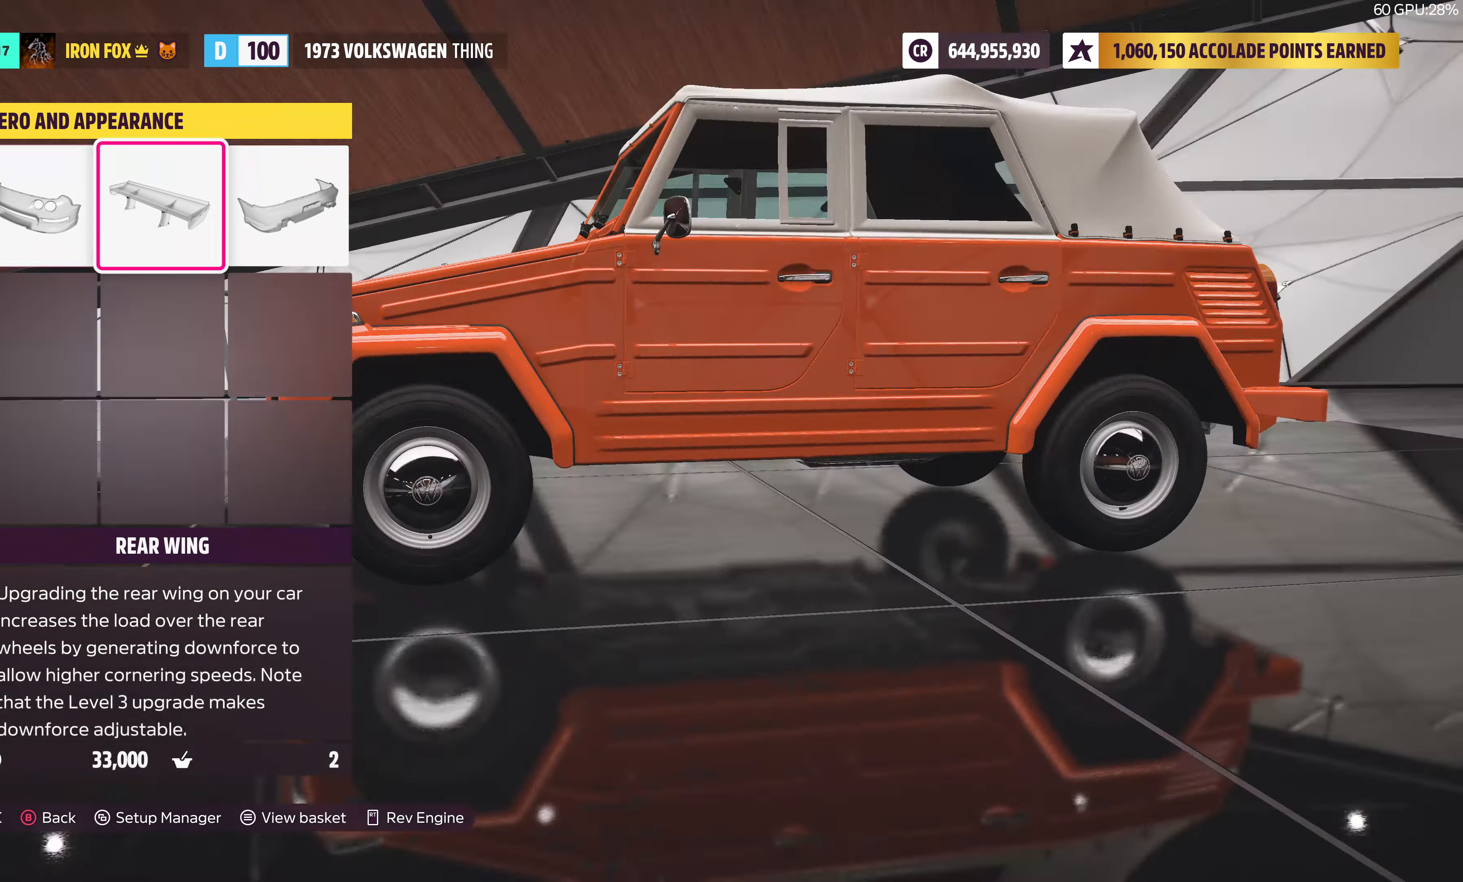
{"buttons": [], "left_stick": "center", "right_stick": "center", "events": [[217, "CROSS", "down"], [384, "CROSS", "up"]]}
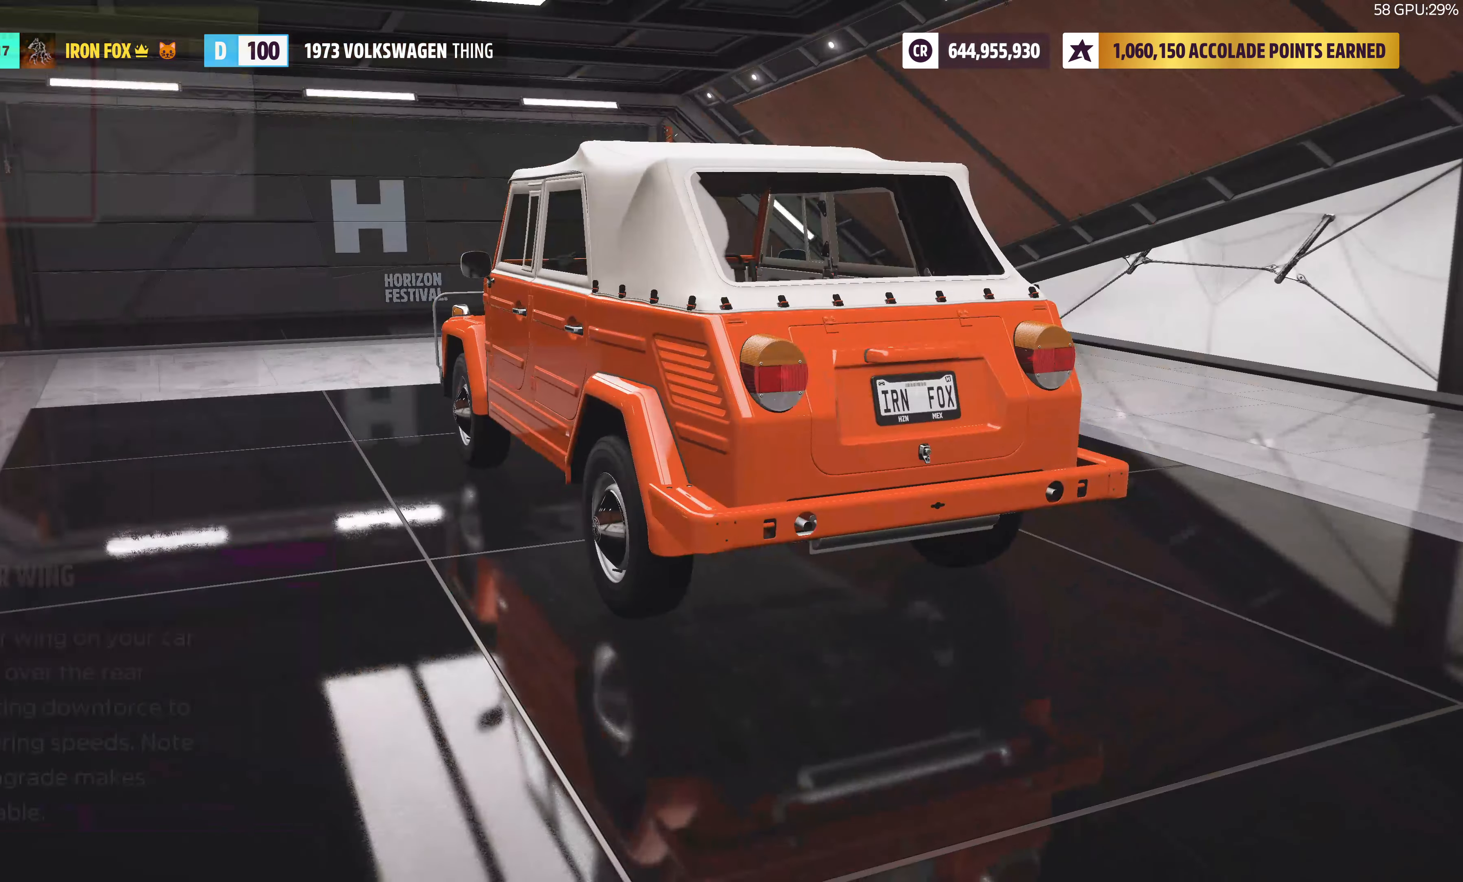
{"buttons": [], "left_stick": "center", "right_stick": "center", "events": []}
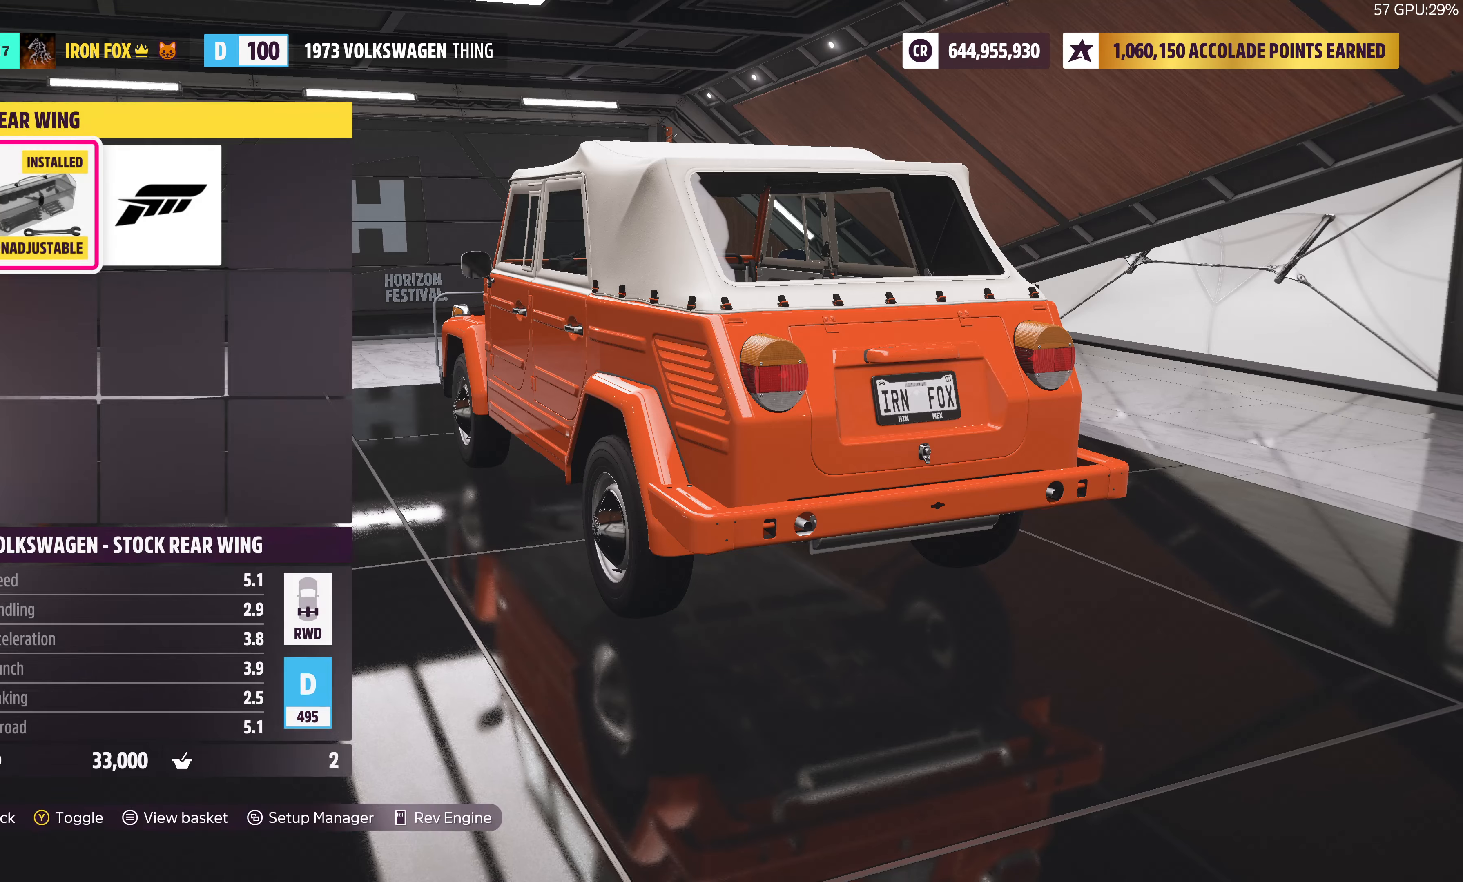
{"buttons": [], "left_stick": "center", "right_stick": "center", "events": [[133, "DPAD_RIGHT", "down"], [300, "DPAD_RIGHT", "up"]]}
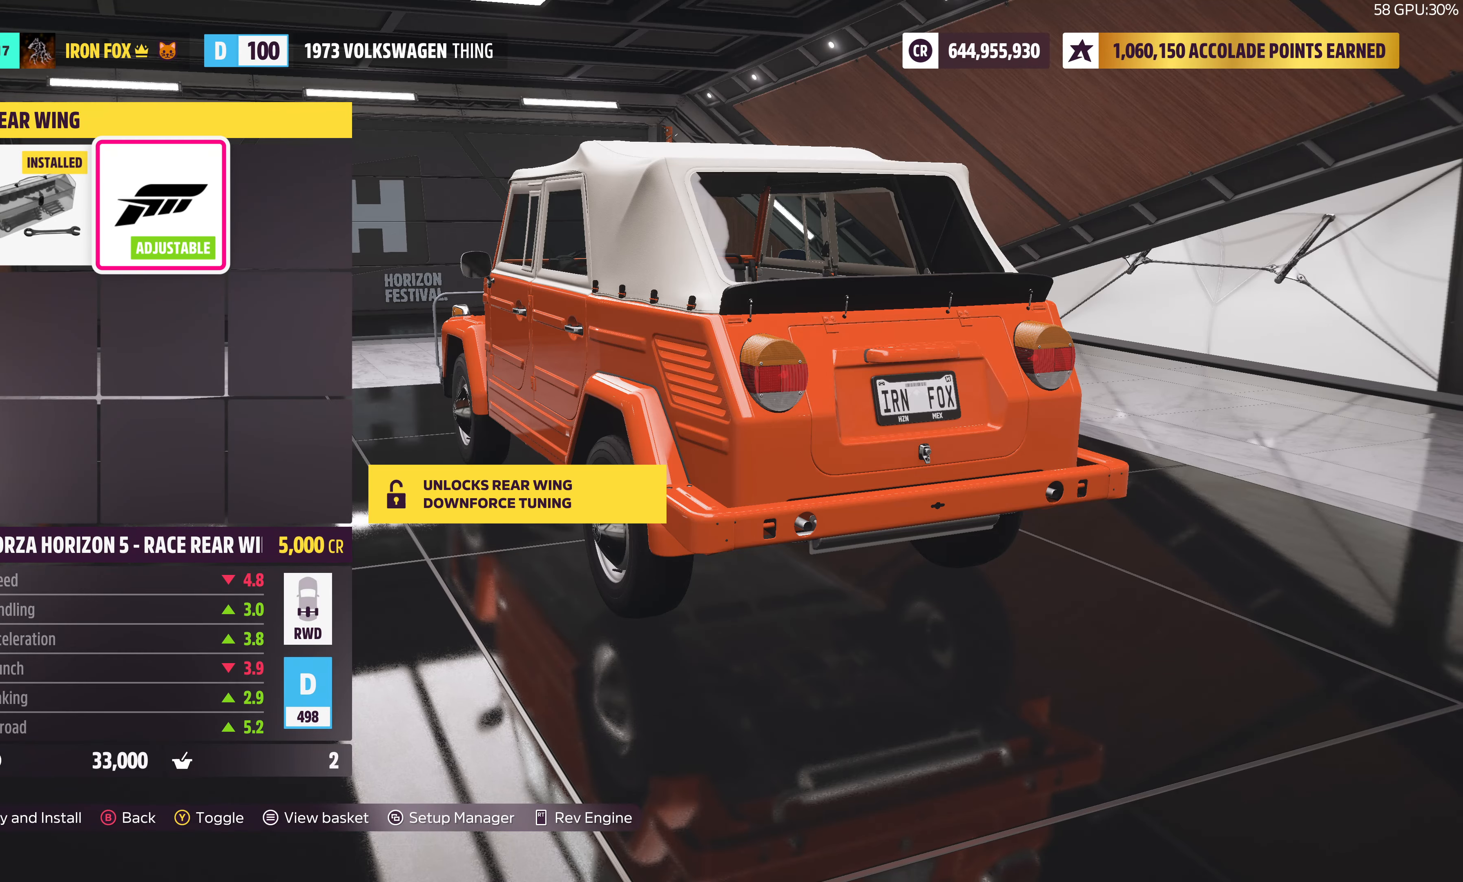
{"buttons": [], "left_stick": "center", "right_stick": "up-left", "events": [[200, "right_stick", "up-left"]]}
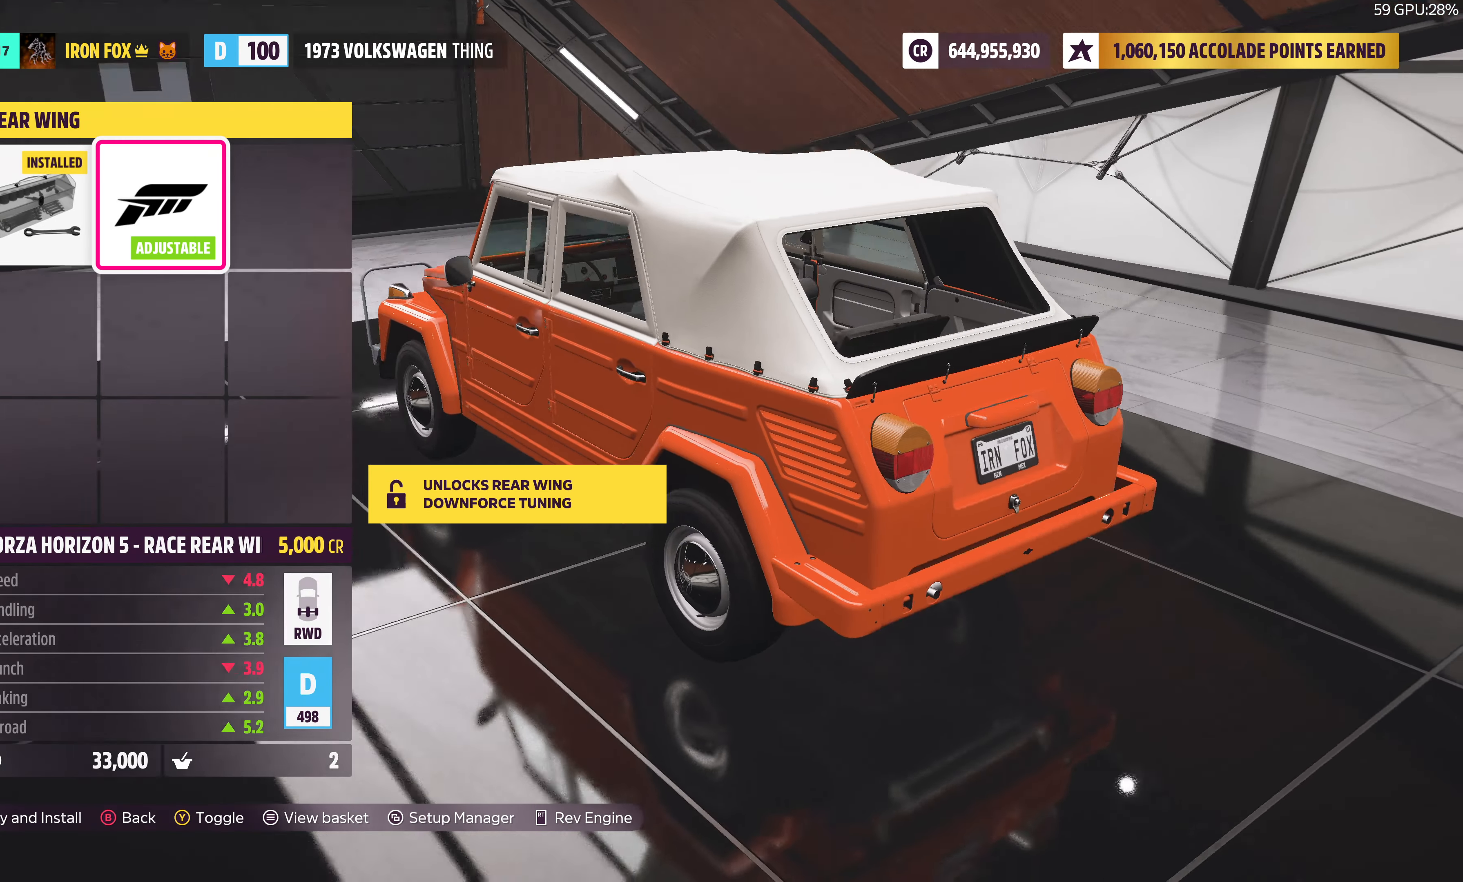
{"buttons": ["DPAD_LEFT"], "left_stick": "center", "right_stick": "center", "events": [[16, "right_stick", "left"], [366, "right_stick", "center"], [416, "DPAD_LEFT", "down"]]}
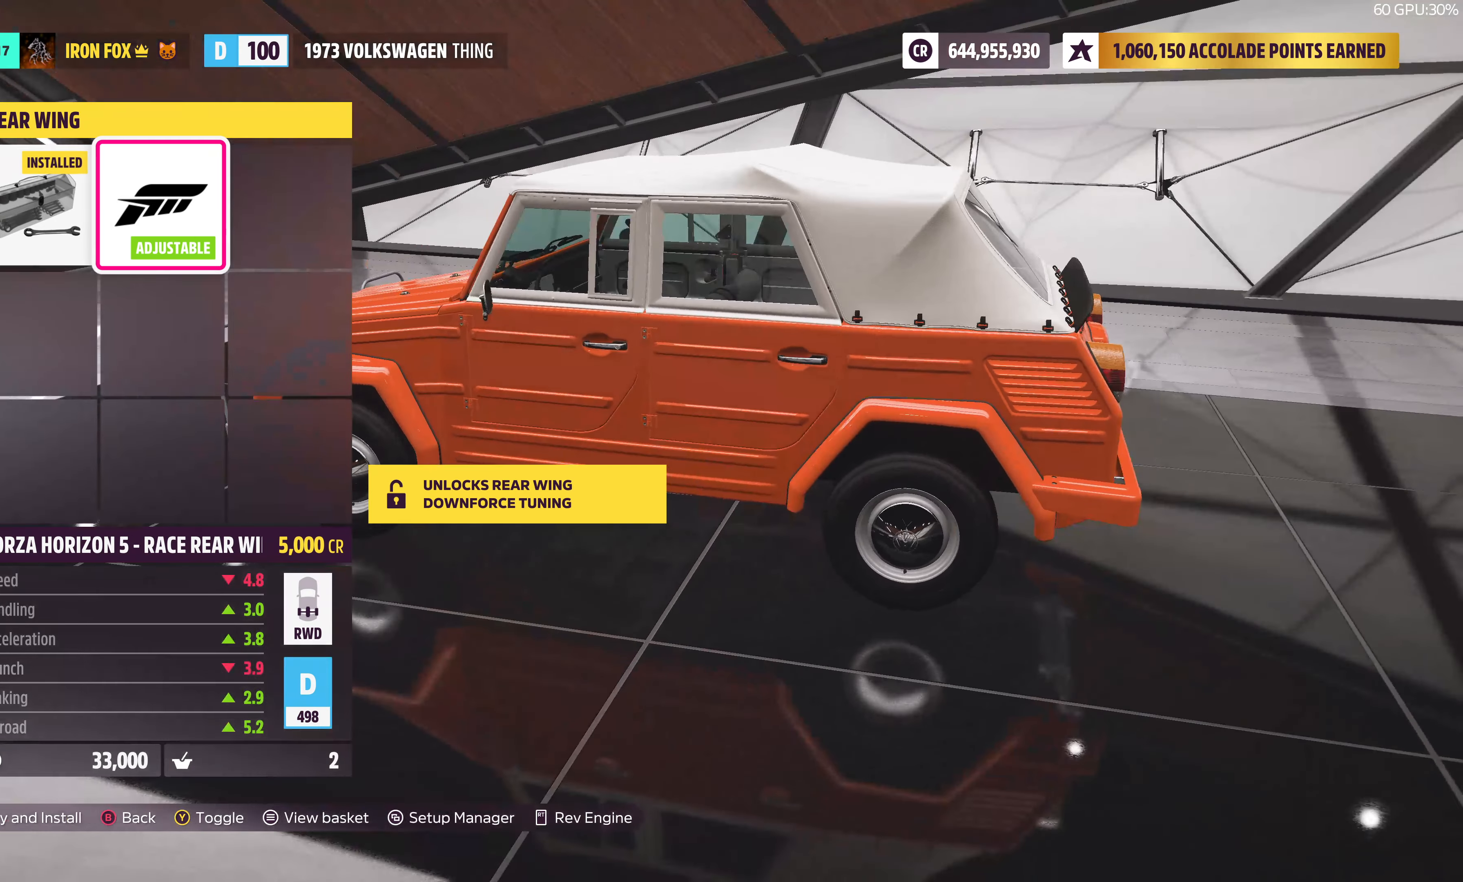
{"buttons": ["DPAD_RIGHT"], "left_stick": "center", "right_stick": "center", "events": [[33, "DPAD_LEFT", "up"], [416, "DPAD_RIGHT", "down"]]}
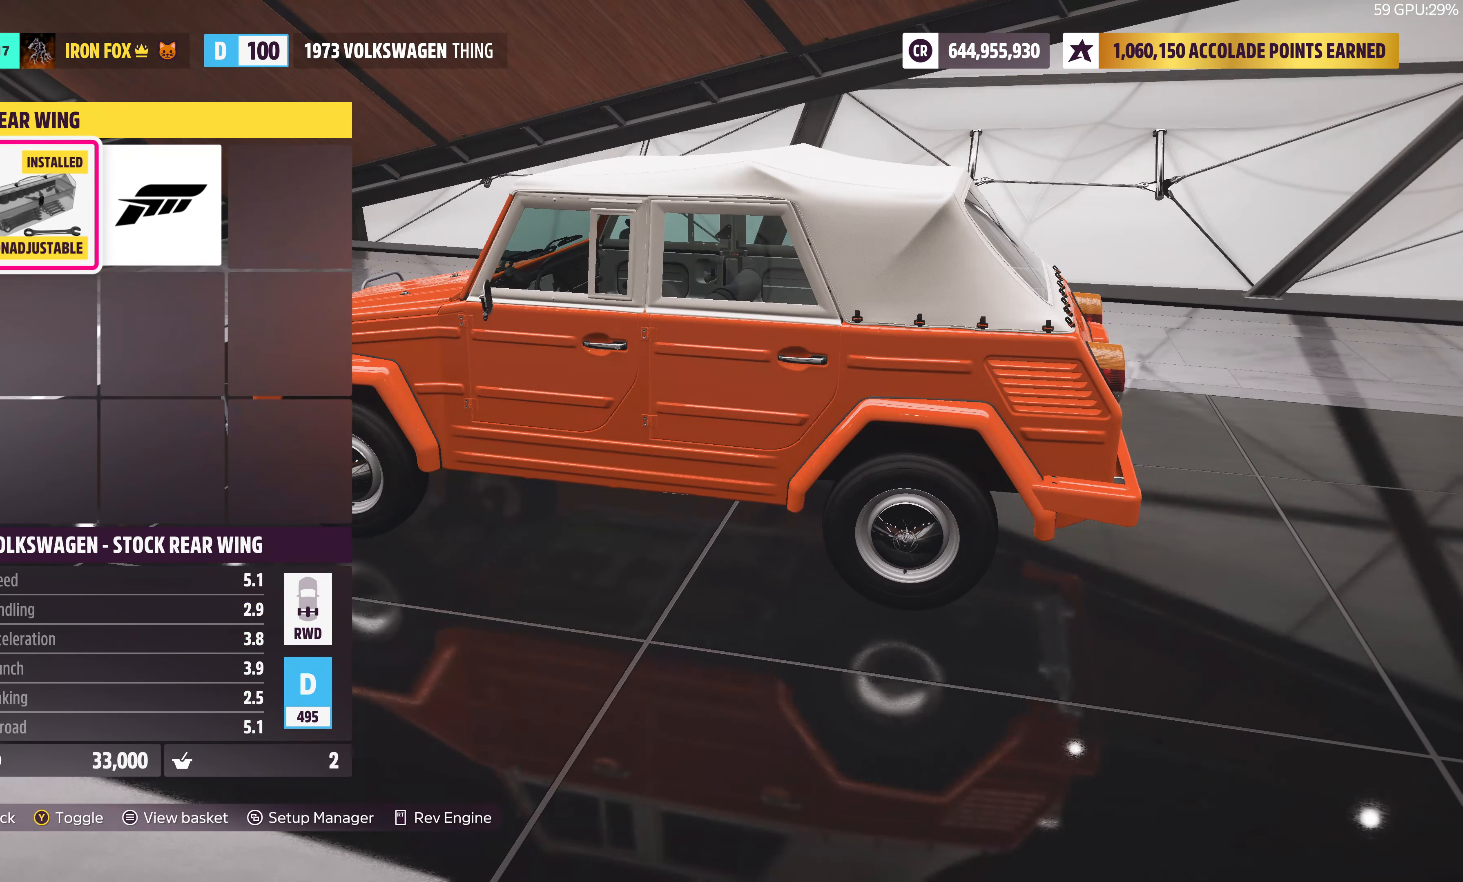
{"buttons": [], "left_stick": "center", "right_stick": "center", "events": [[66, "DPAD_RIGHT", "up"]]}
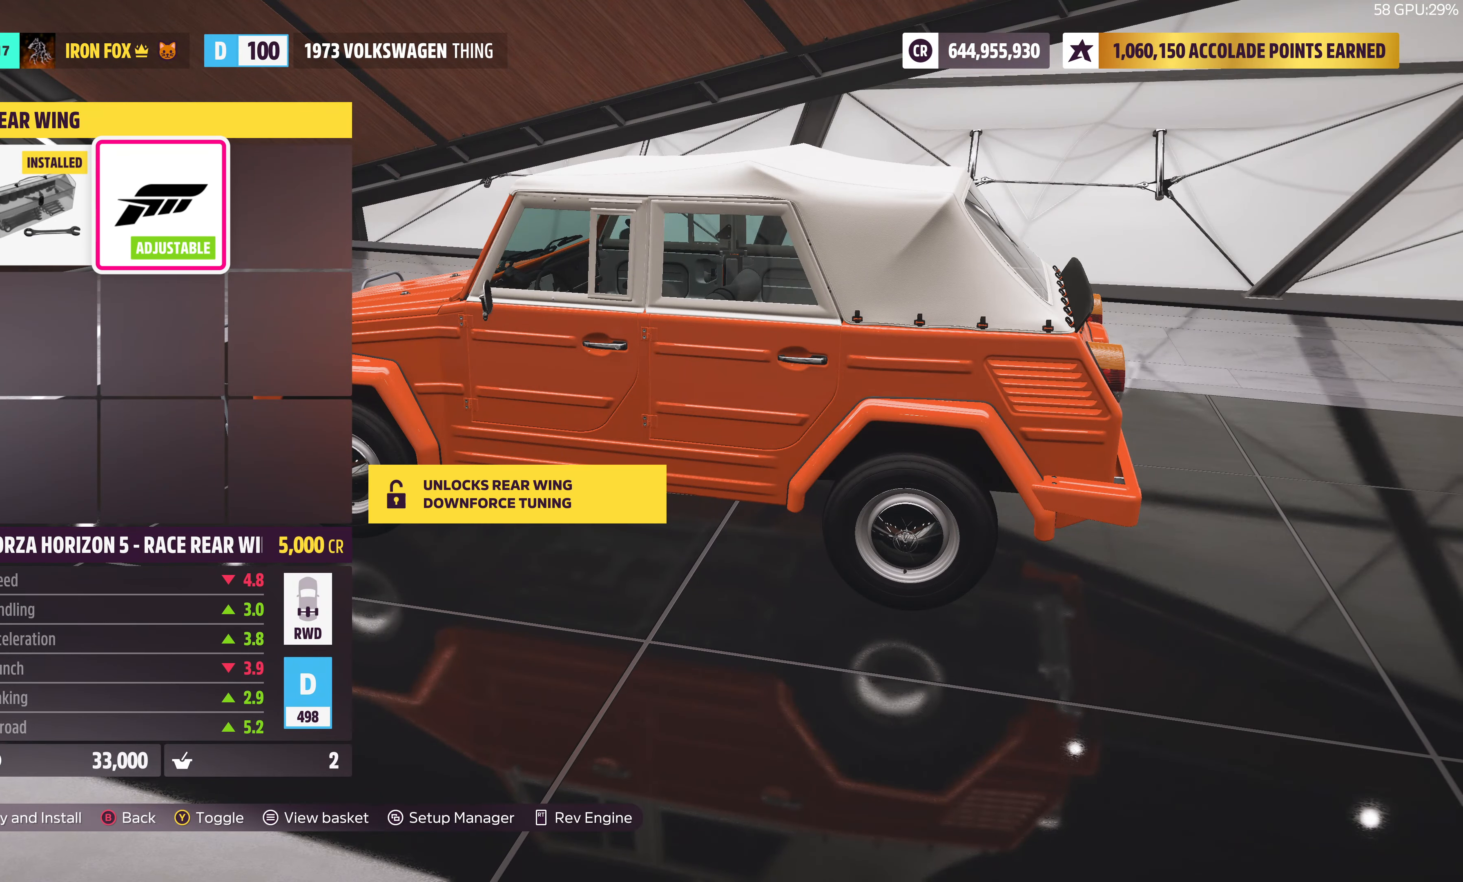
{"buttons": ["DPAD_RIGHT"], "left_stick": "center", "right_stick": "center", "events": [[66, "DPAD_LEFT", "down"], [150, "DPAD_LEFT", "up"], [433, "DPAD_RIGHT", "down"]]}
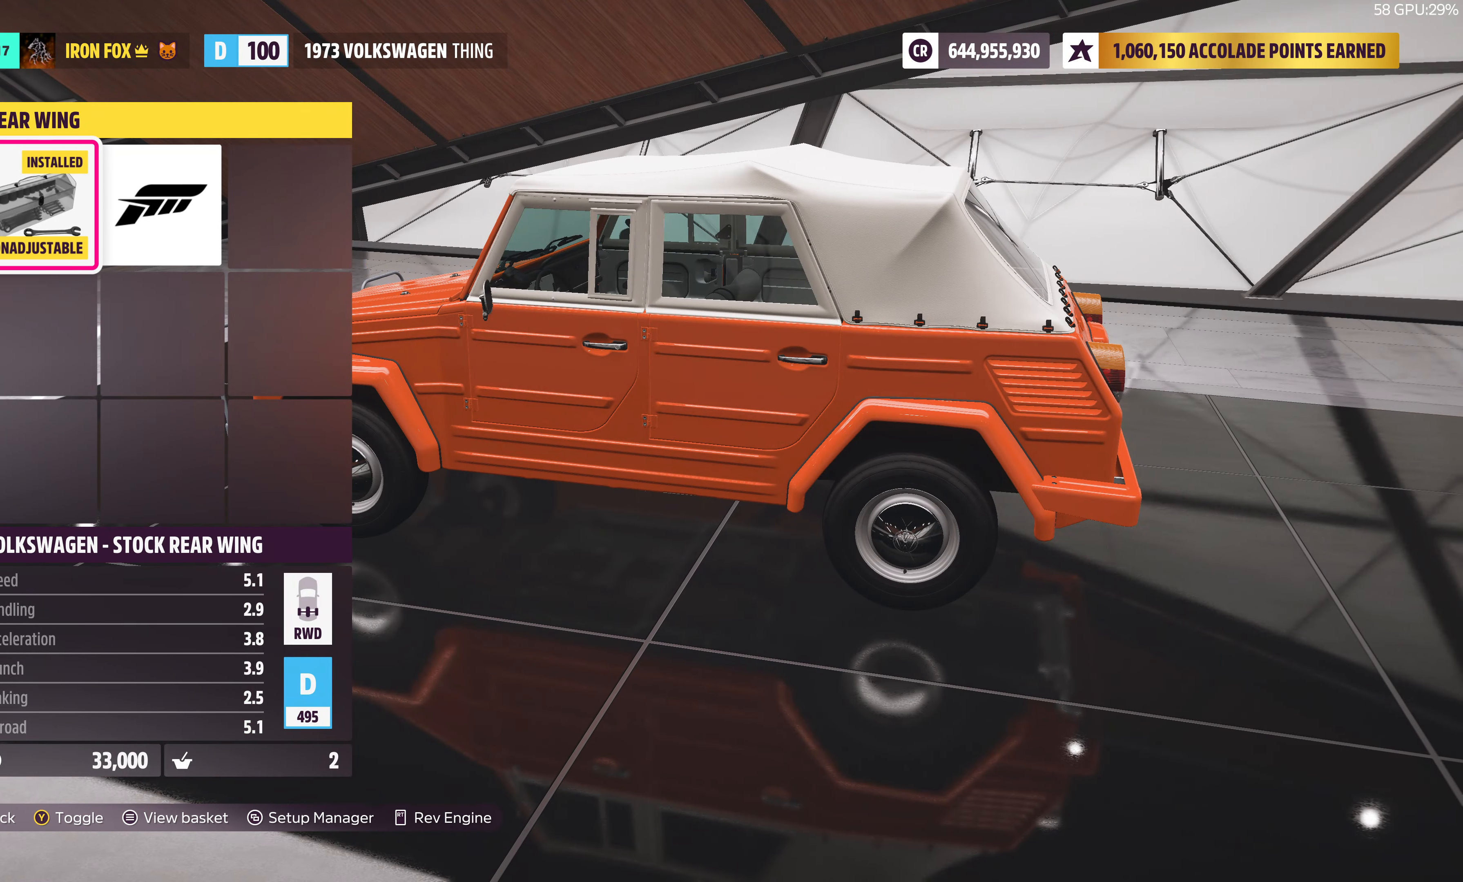
{"buttons": [], "left_stick": "center", "right_stick": "center", "events": [[83, "DPAD_RIGHT", "up"]]}
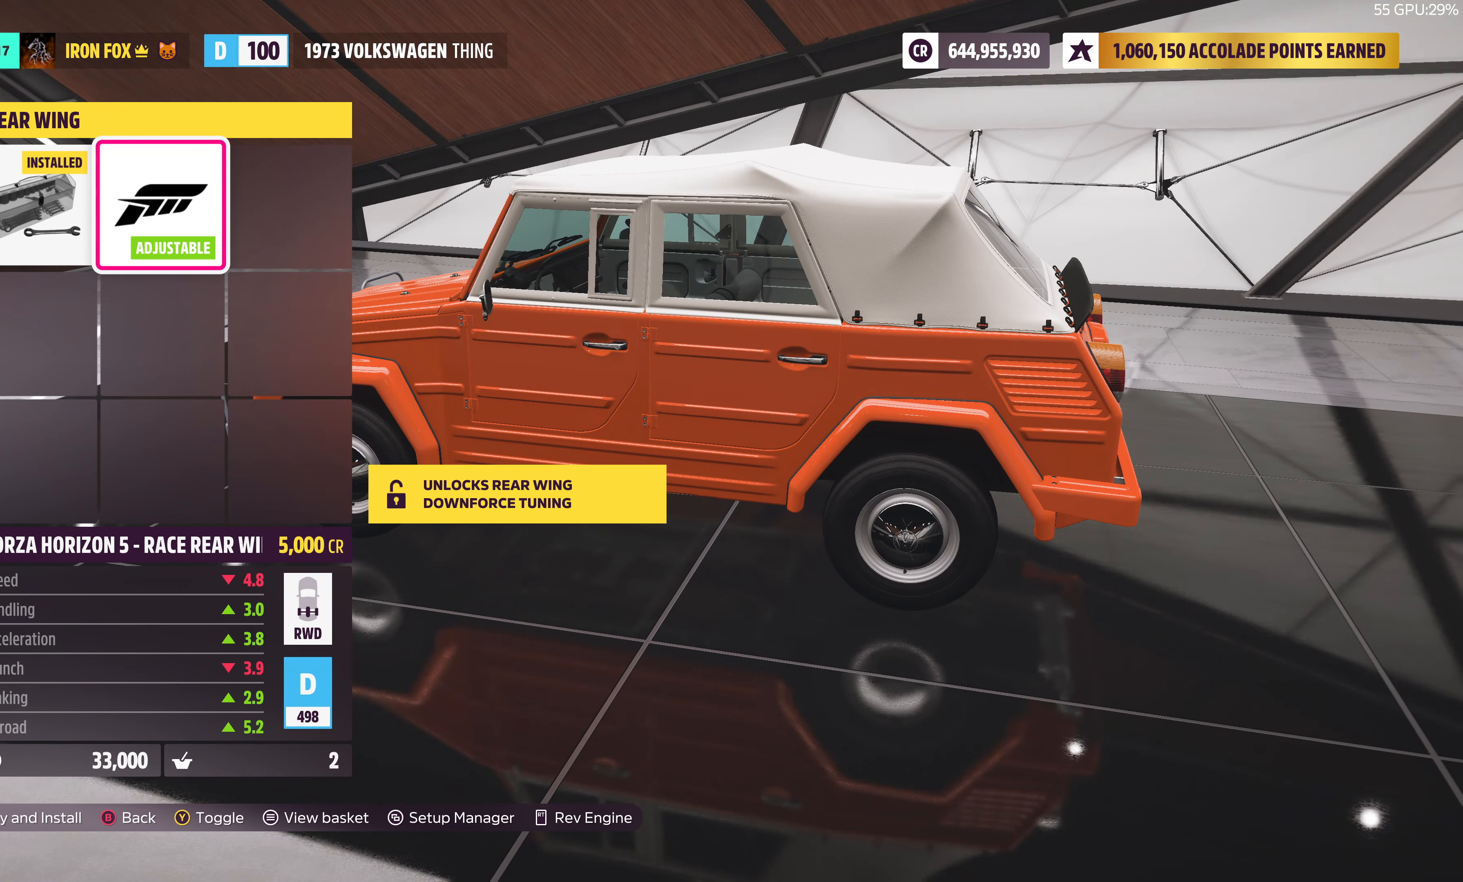
{"buttons": [], "left_stick": "center", "right_stick": "center", "events": [[166, "DPAD_LEFT", "down"], [283, "DPAD_LEFT", "up"]]}
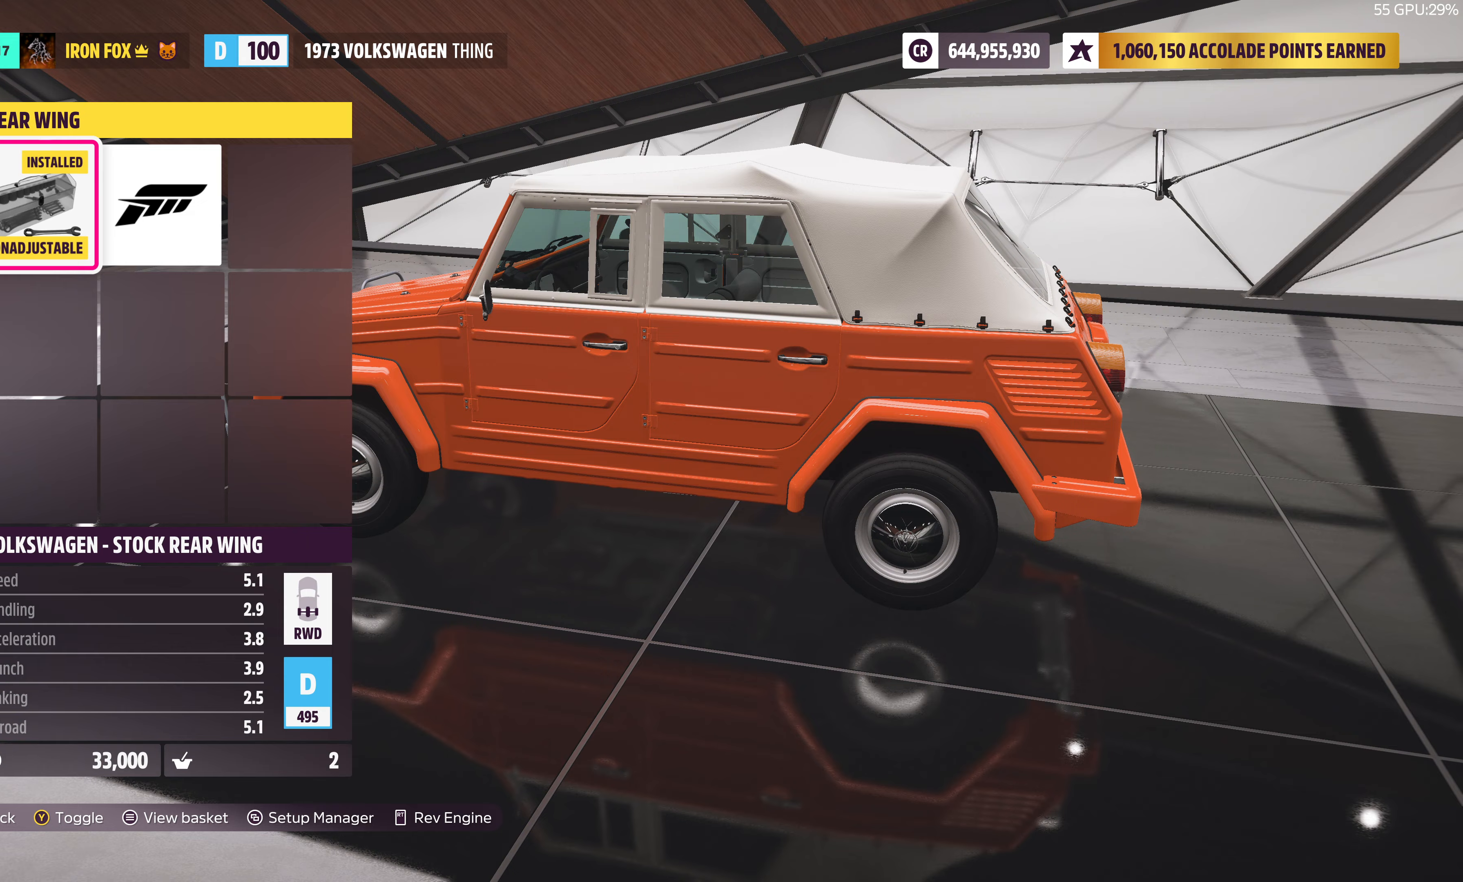
{"buttons": [], "left_stick": "center", "right_stick": "center", "events": [[50, "DPAD_RIGHT", "down"], [183, "DPAD_RIGHT", "up"]]}
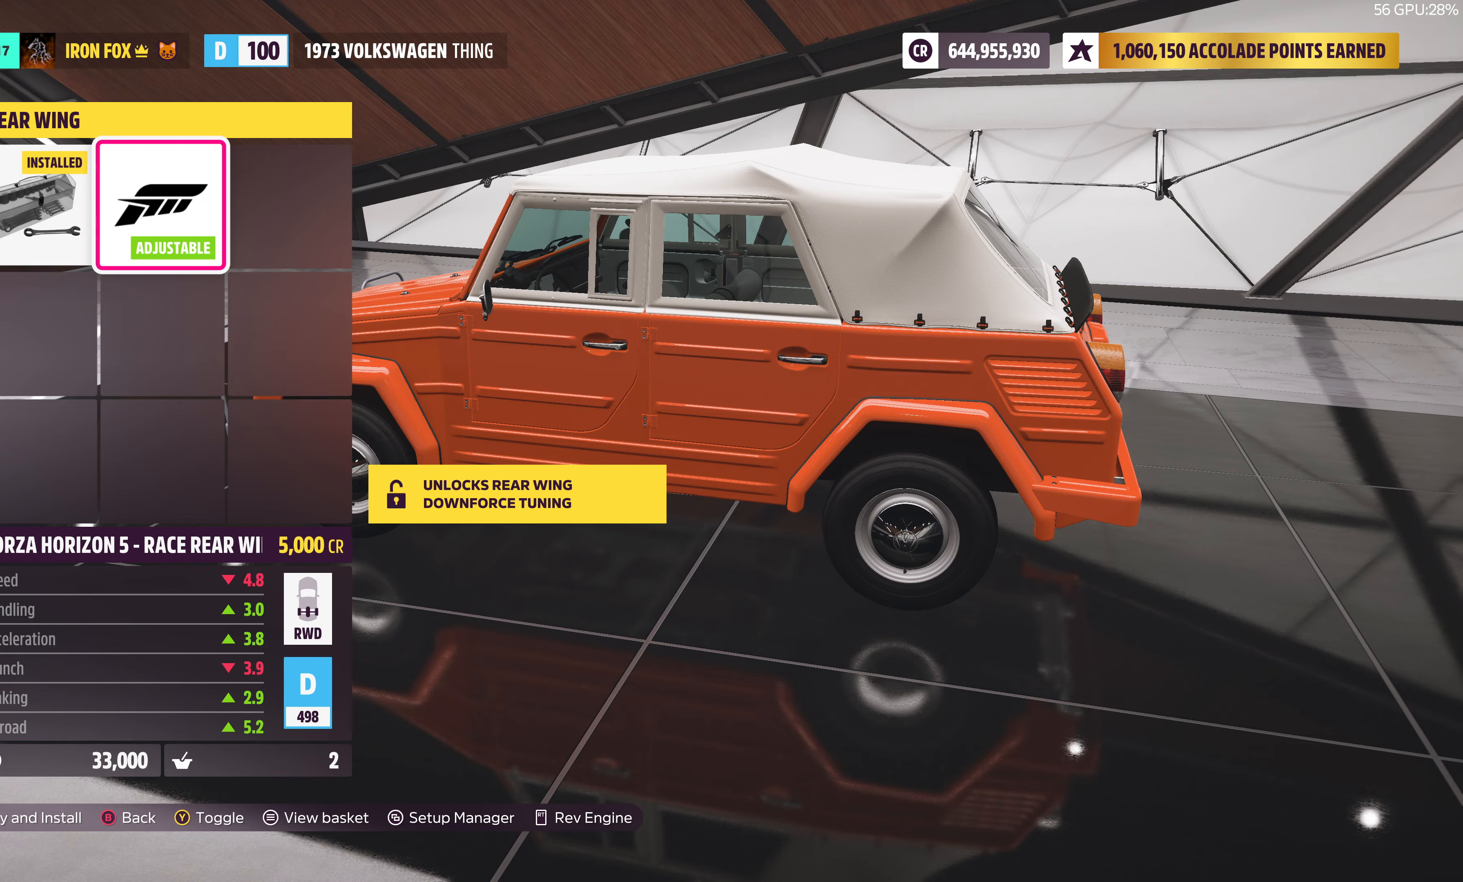
{"buttons": [], "left_stick": "center", "right_stick": "center", "events": [[17, "CIRCLE", "down"], [150, "CIRCLE", "up"]]}
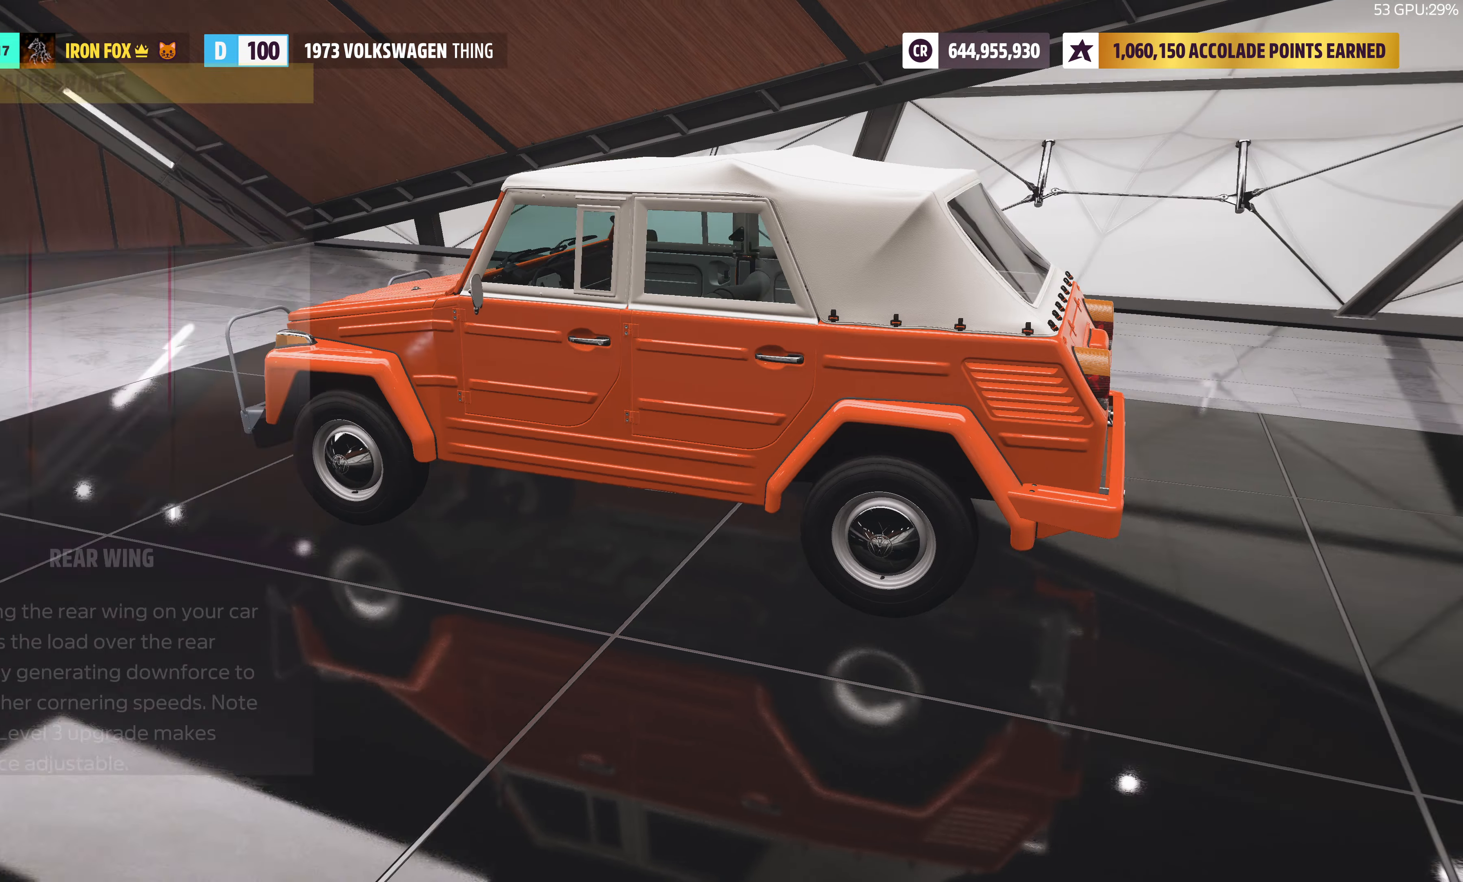
{"buttons": [], "left_stick": "center", "right_stick": "center", "events": [[167, "DPAD_RIGHT", "down"], [283, "DPAD_RIGHT", "up"], [333, "CROSS", "down"], [483, "CROSS", "up"]]}
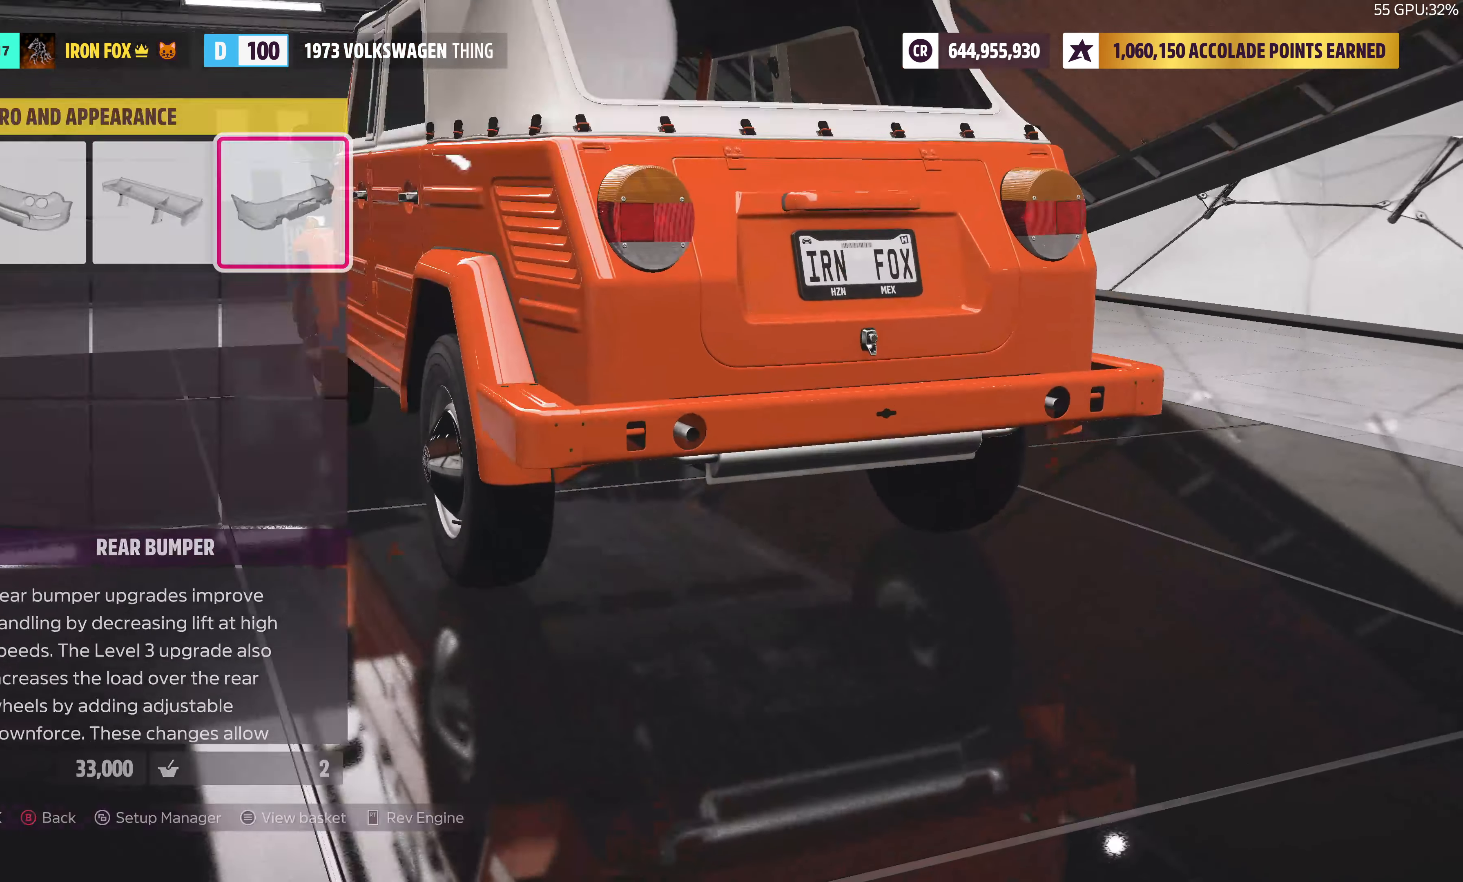
{"buttons": [], "left_stick": "center", "right_stick": "center", "events": []}
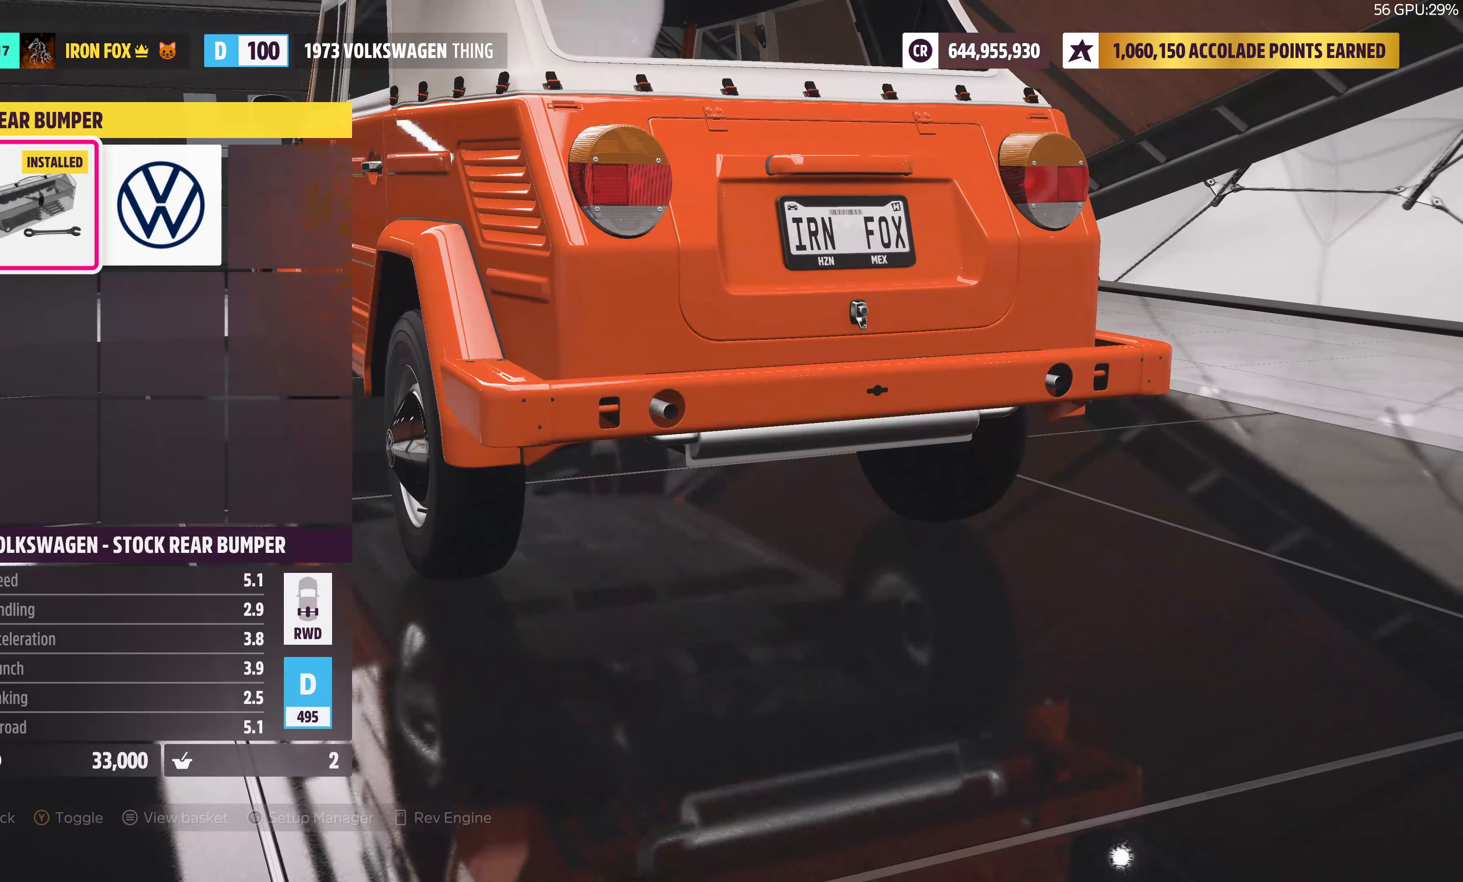
{"buttons": [], "left_stick": "center", "right_stick": "center", "events": [[133, "DPAD_RIGHT", "down"], [267, "DPAD_RIGHT", "up"]]}
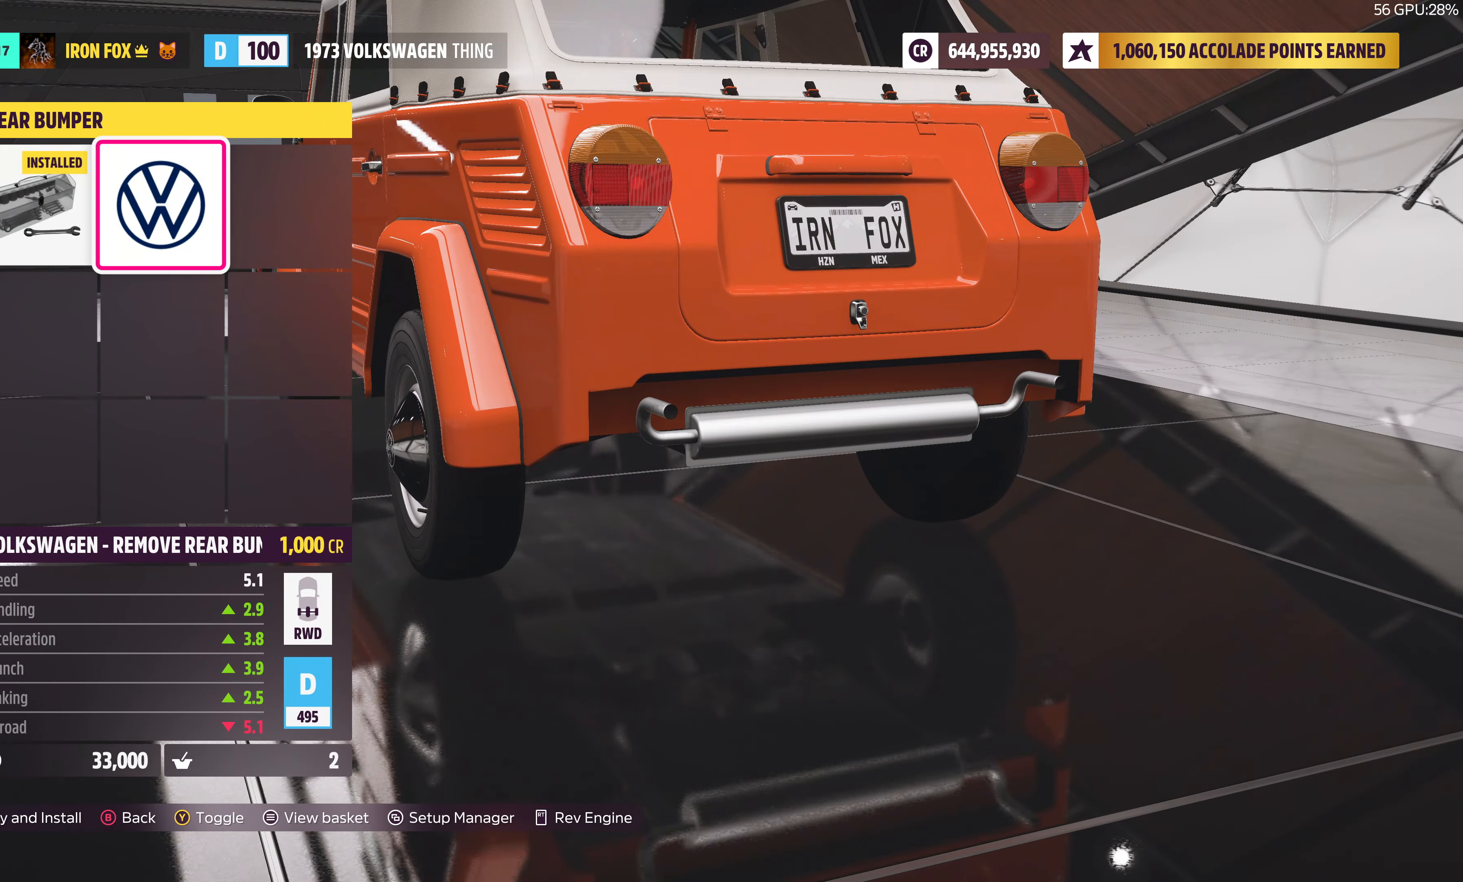
{"buttons": [], "left_stick": "center", "right_stick": "center", "events": [[383, "DPAD_LEFT", "down"], [500, "DPAD_LEFT", "up"]]}
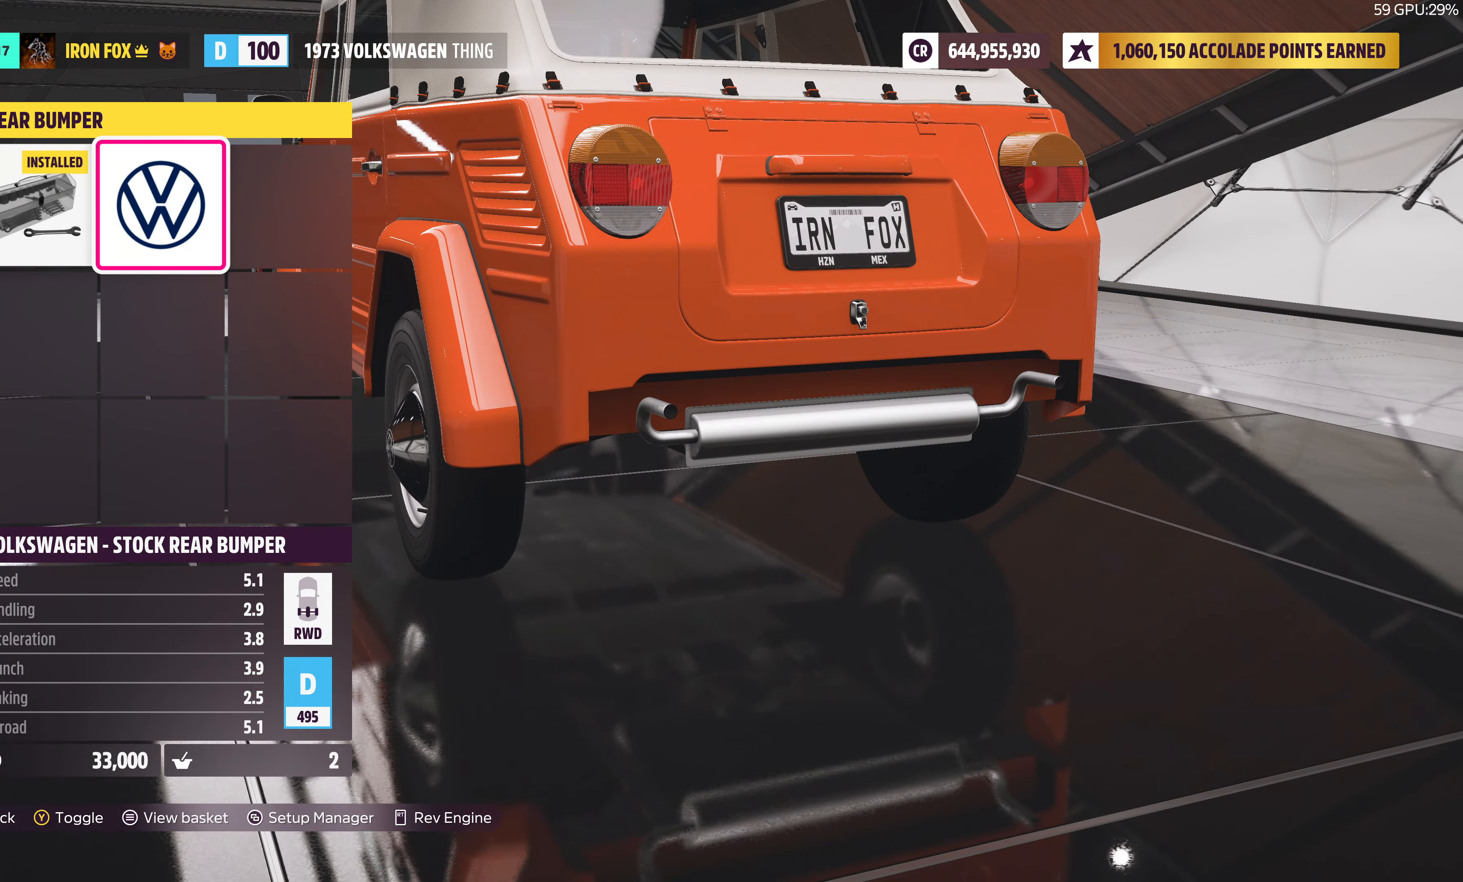
{"buttons": ["DPAD_RIGHT"], "left_stick": "center", "right_stick": "center", "events": [[467, "DPAD_RIGHT", "down"]]}
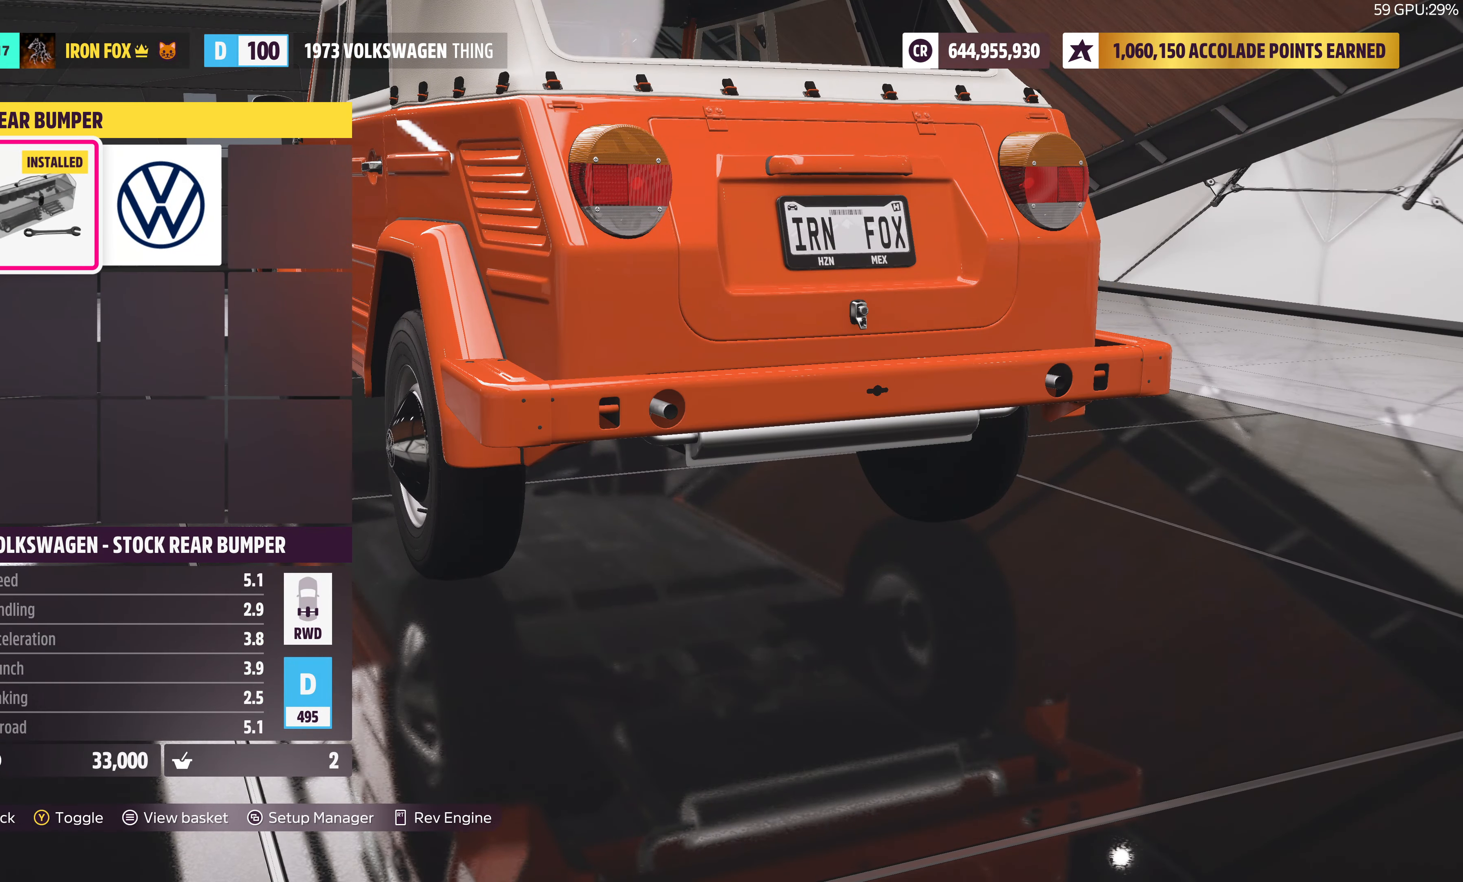
{"buttons": [], "left_stick": "center", "right_stick": "left", "events": [[100, "DPAD_RIGHT", "up"], [467, "right_stick", "left"]]}